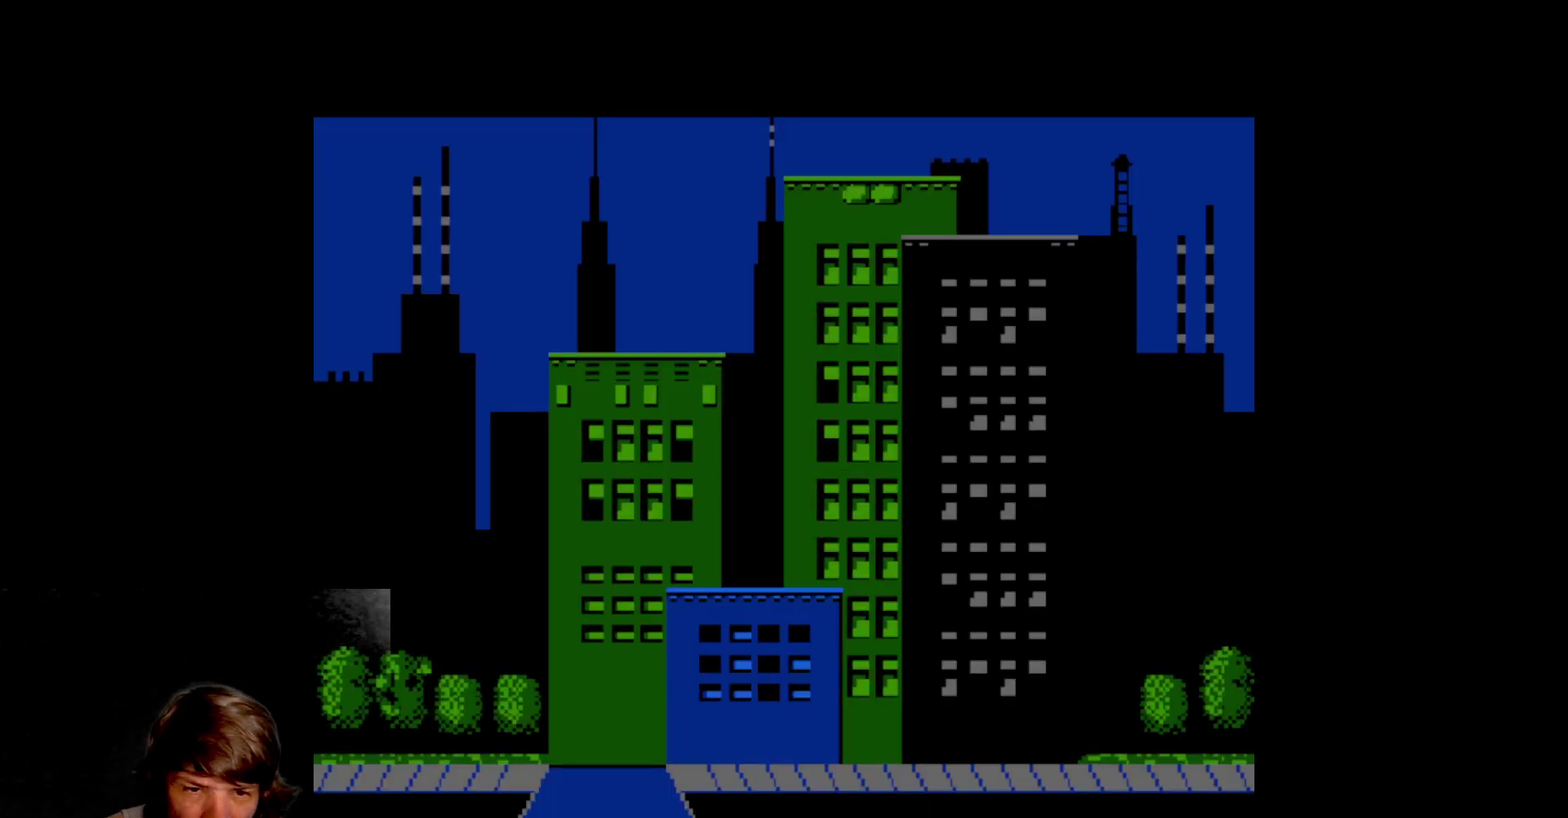
Gameplay with a controller (Nintendo layout); each line is a JSON object with the inputs held at the frame after it. "events" lists button and stick changes between this image and that frame as [ms after this image, input, new state], when the widget could be followed in between. Not read: L3 R3 SELECT.
{"buttons": ["DPAD_LEFT"], "events": [[183, "DPAD_LEFT", "down"]]}
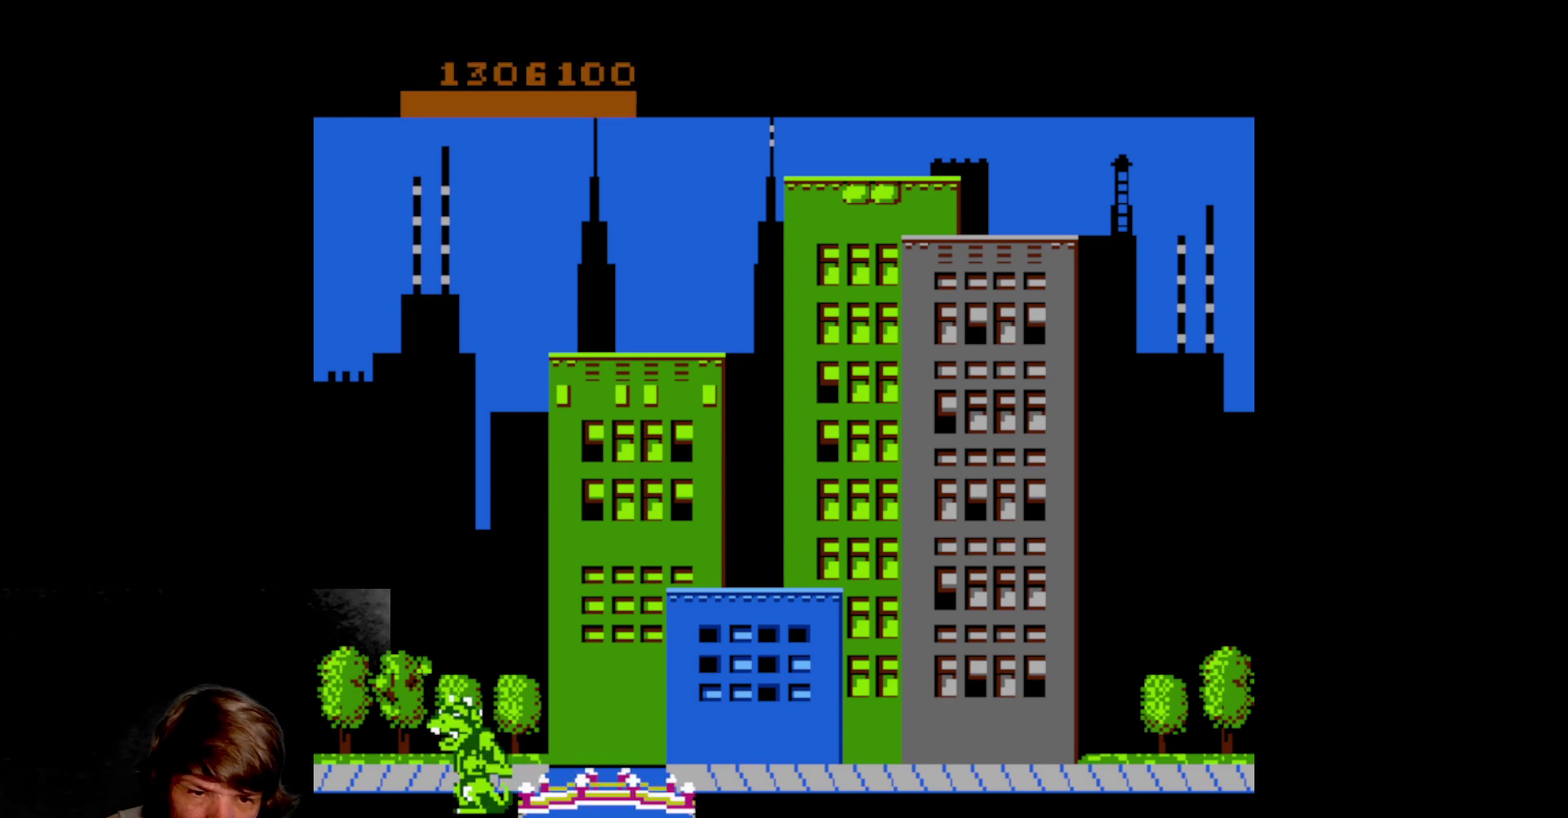
{"buttons": ["DPAD_RIGHT"], "events": [[200, "DPAD_LEFT", "up"], [233, "DPAD_RIGHT", "down"]]}
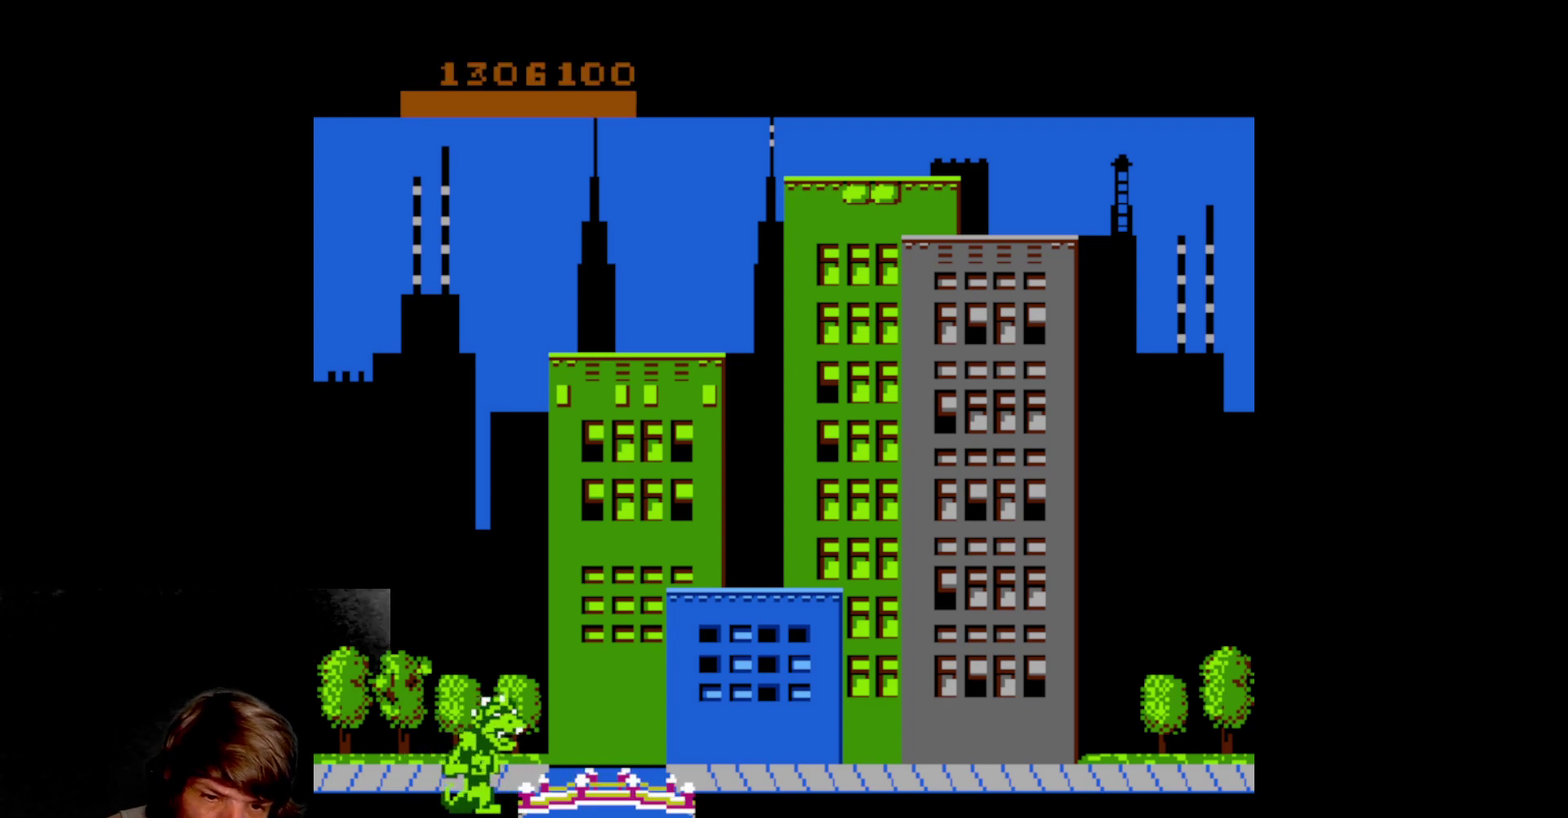
{"buttons": ["A"], "events": [[200, "DPAD_UP", "down"], [233, "DPAD_RIGHT", "up"], [400, "DPAD_UP", "up"], [467, "A", "down"]]}
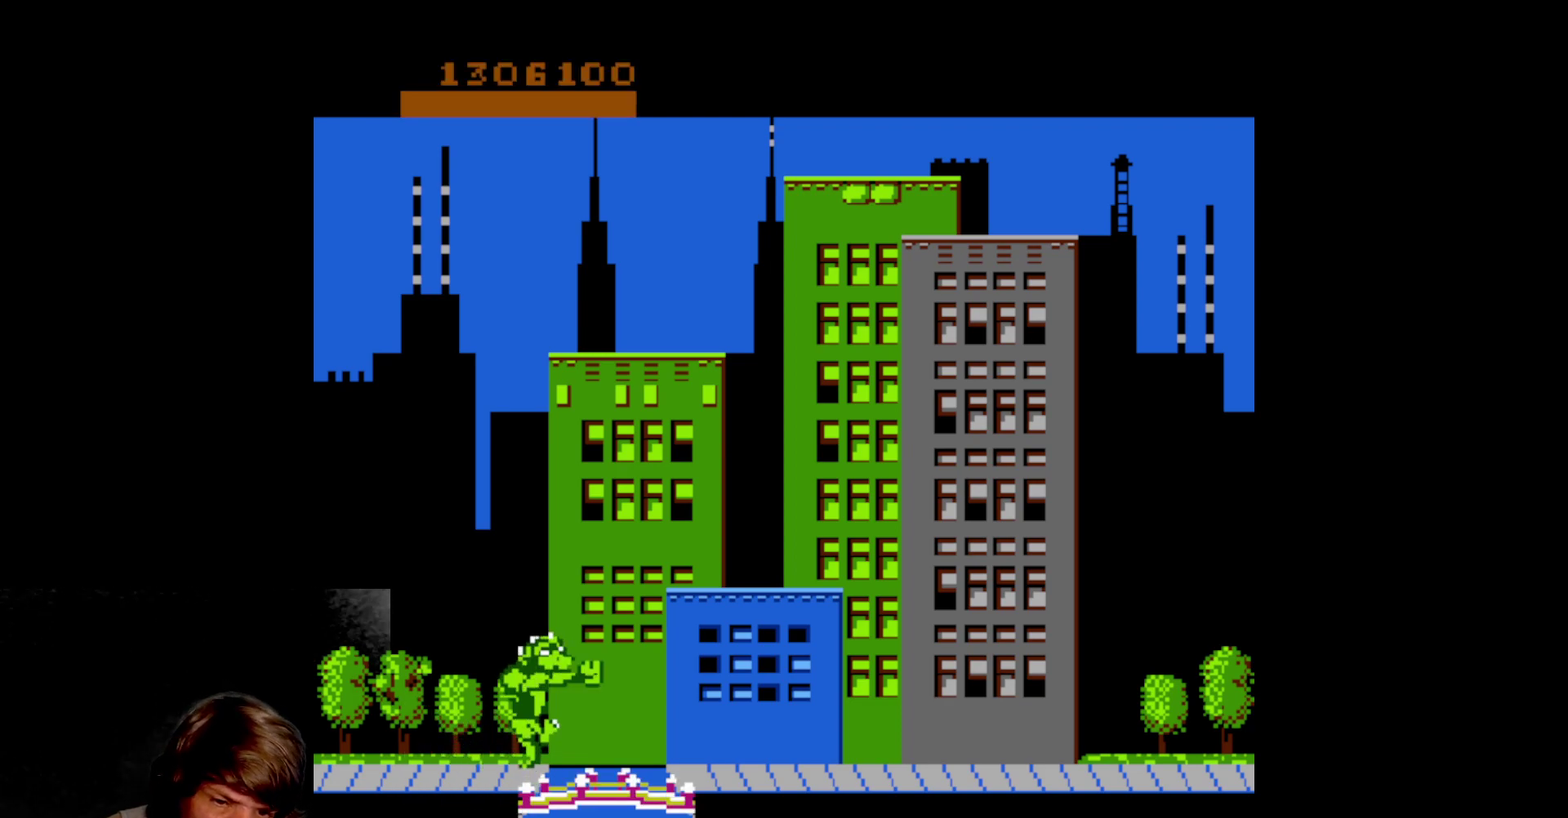
{"buttons": ["DPAD_DOWN"], "events": [[67, "A", "up"], [150, "A", "down"], [233, "A", "up"], [283, "A", "down"], [417, "A", "up"], [417, "DPAD_DOWN", "down"]]}
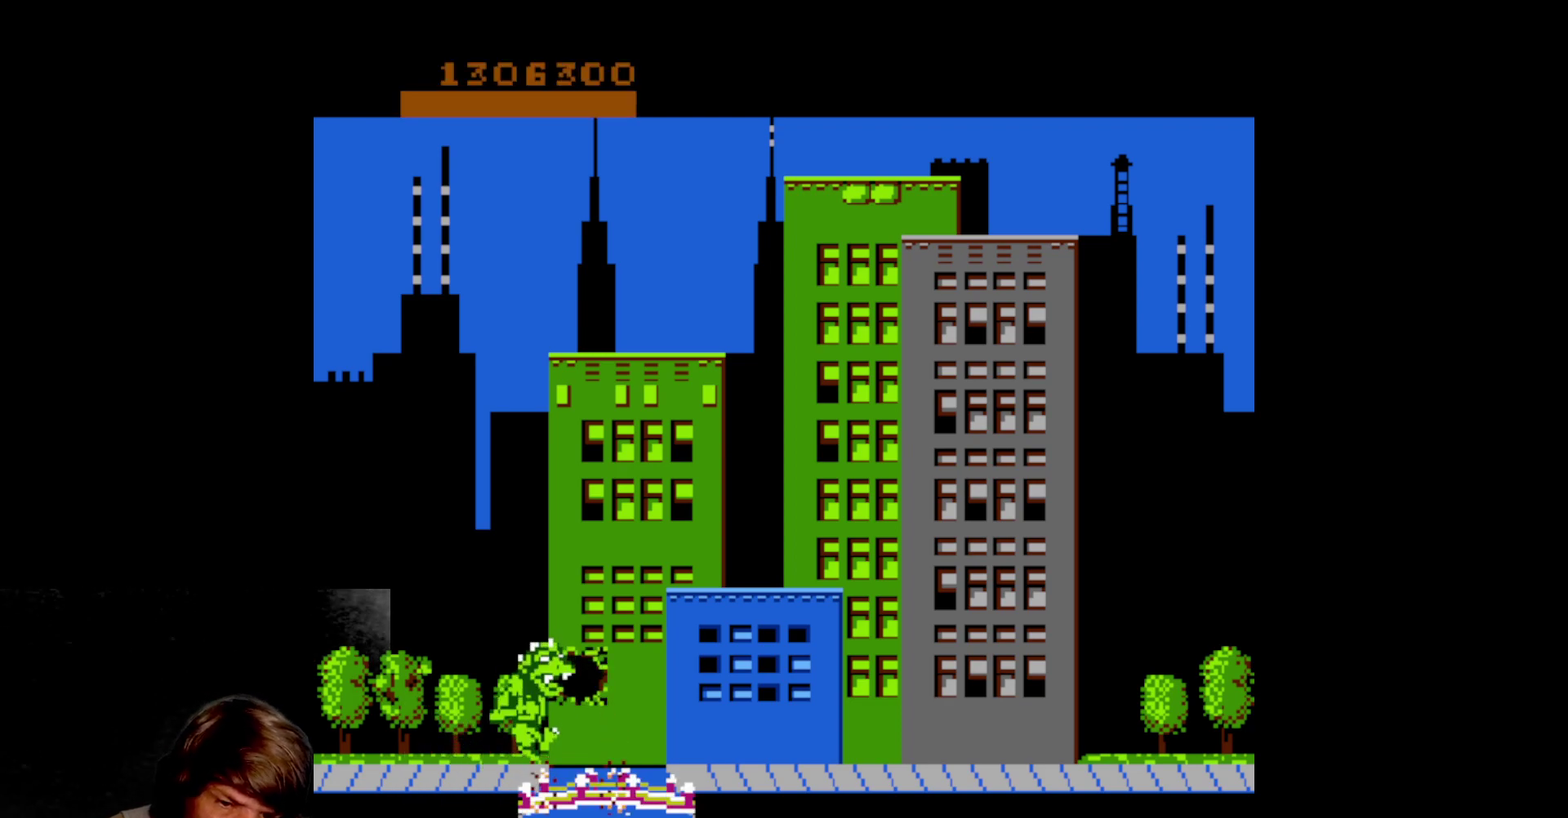
{"buttons": ["DPAD_UP"], "events": [[17, "A", "down"], [133, "A", "up"], [200, "A", "down"], [300, "DPAD_DOWN", "up"], [350, "A", "up"], [383, "DPAD_UP", "down"]]}
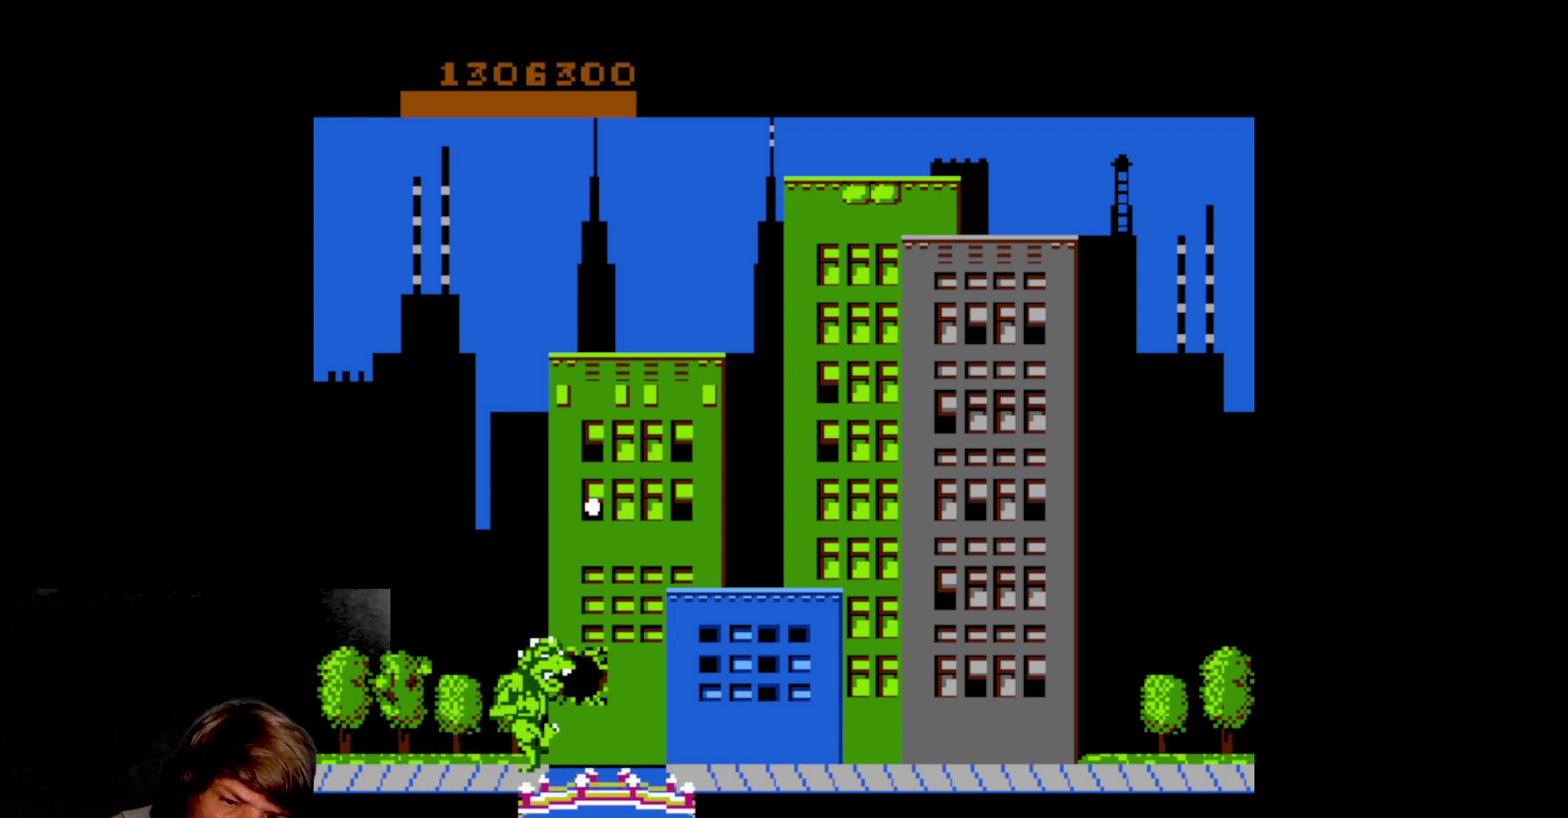
{"buttons": ["A", "DPAD_DOWN"], "events": [[167, "DPAD_UP", "up"], [200, "DPAD_DOWN", "down"], [283, "A", "down"], [383, "A", "up"], [450, "A", "down"]]}
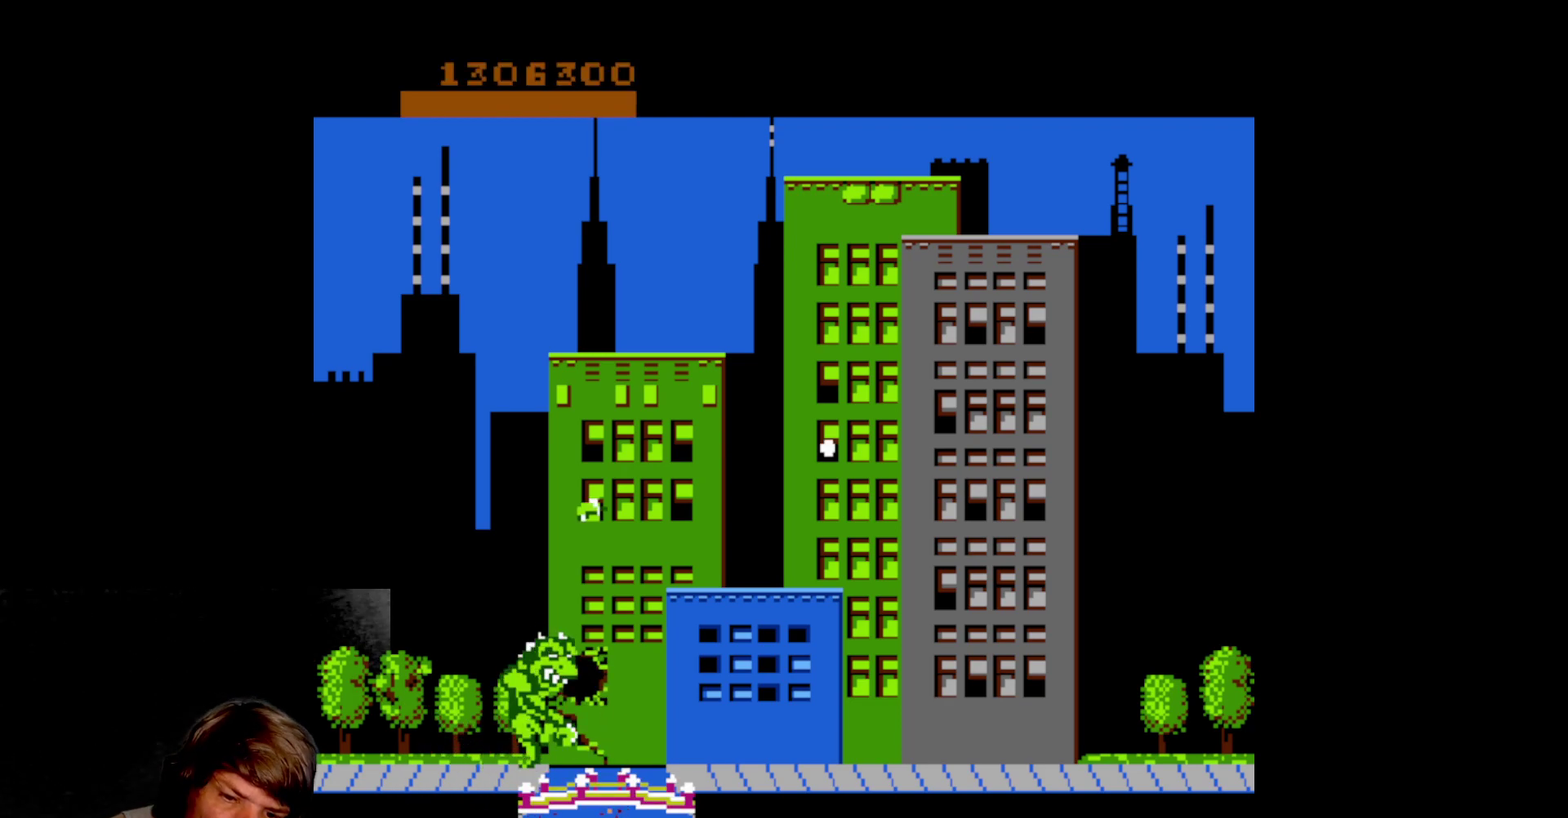
{"buttons": ["DPAD_UP"], "events": [[17, "DPAD_DOWN", "up"], [67, "A", "up"], [100, "DPAD_UP", "down"]]}
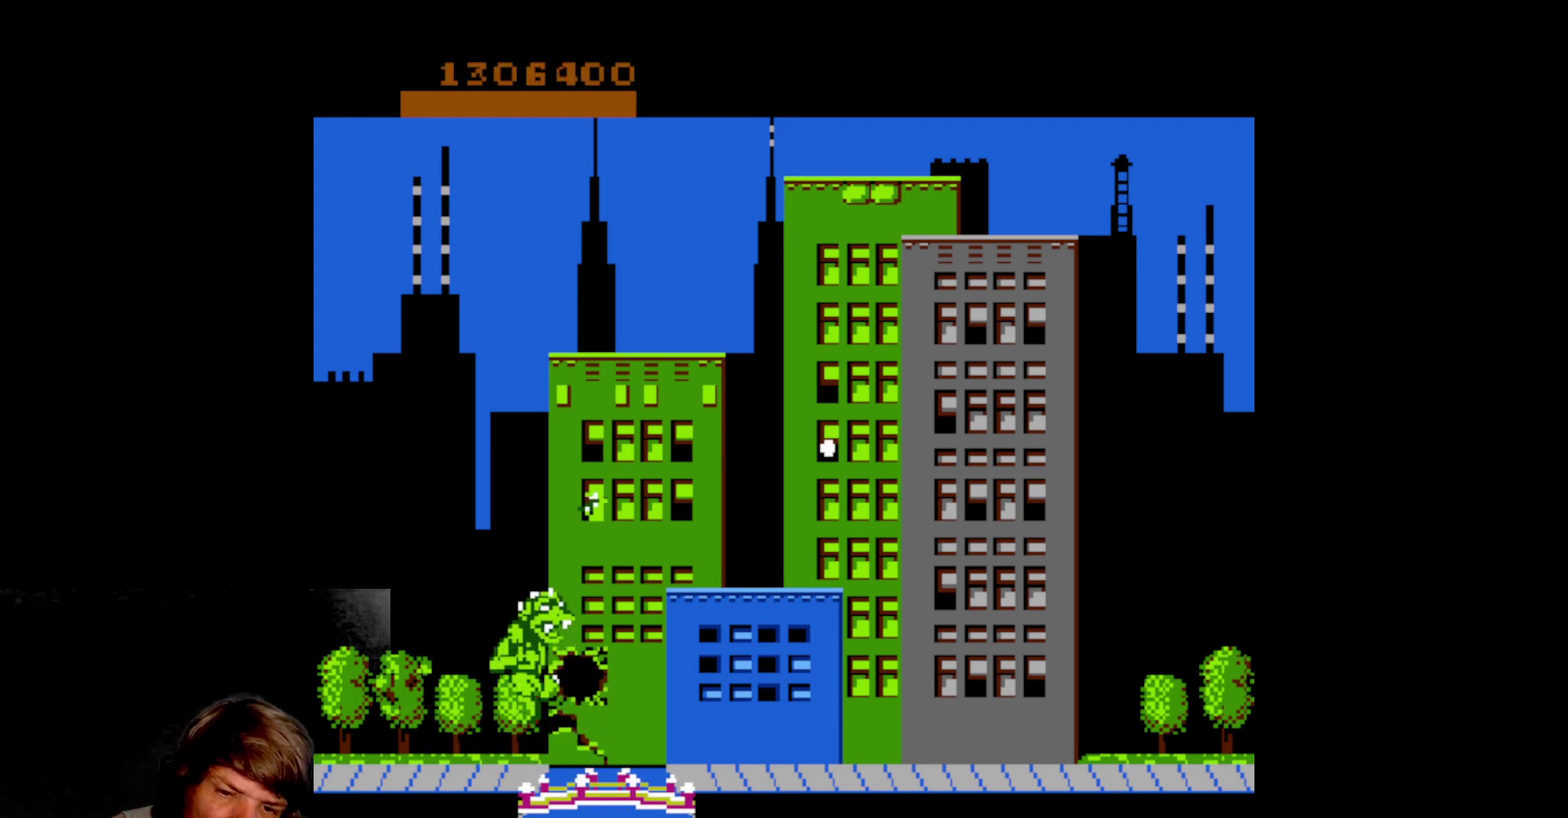
{"buttons": ["DPAD_UP"], "events": [[117, "DPAD_UP", "up"], [133, "A", "down"], [250, "A", "up"], [317, "A", "down"], [417, "DPAD_UP", "down"], [433, "A", "up"]]}
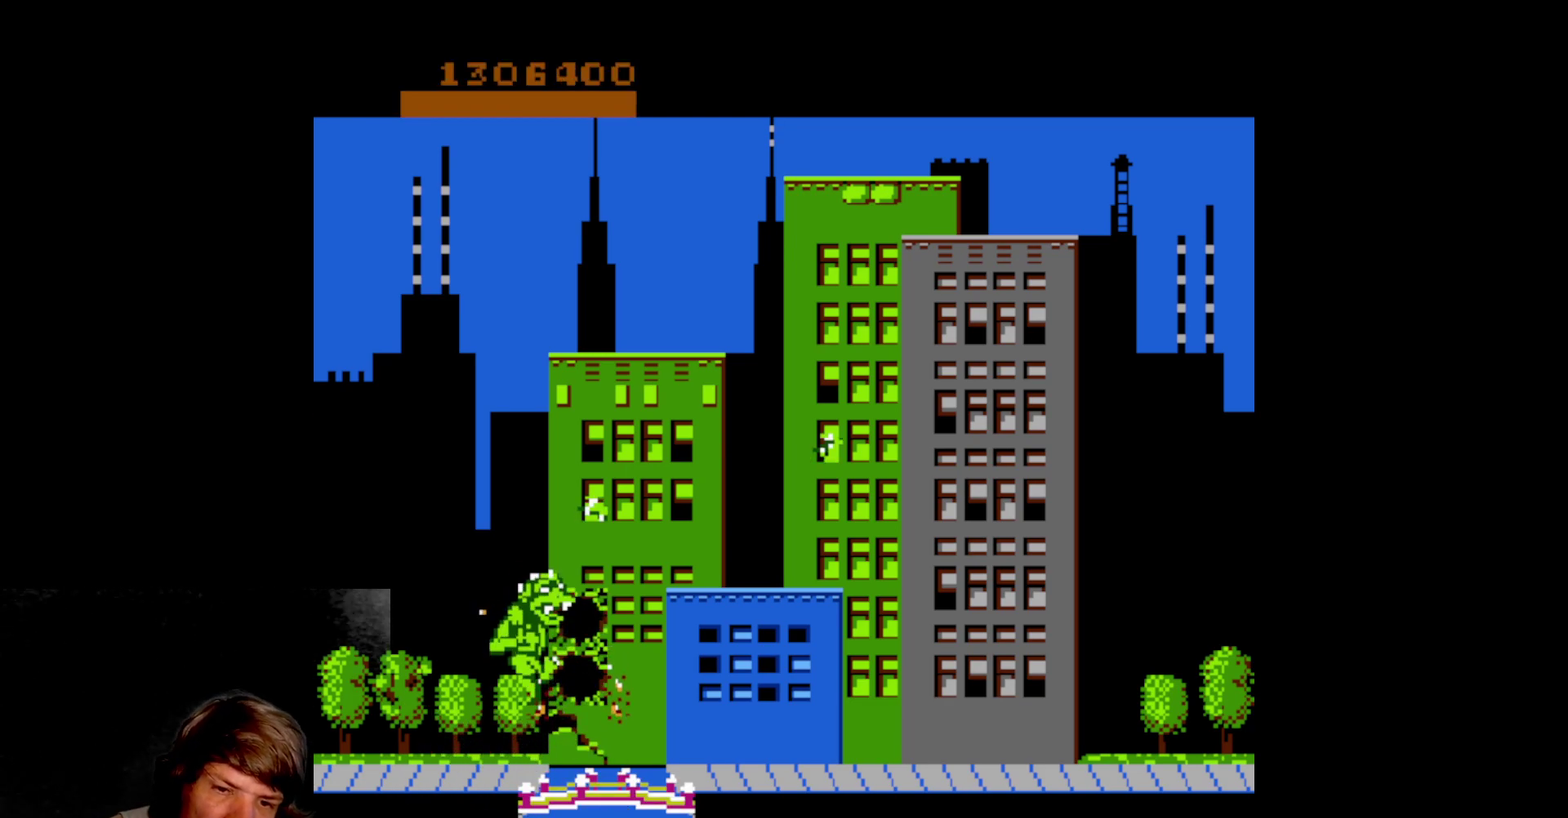
{"buttons": ["A"], "events": [[467, "DPAD_UP", "up"], [483, "A", "down"]]}
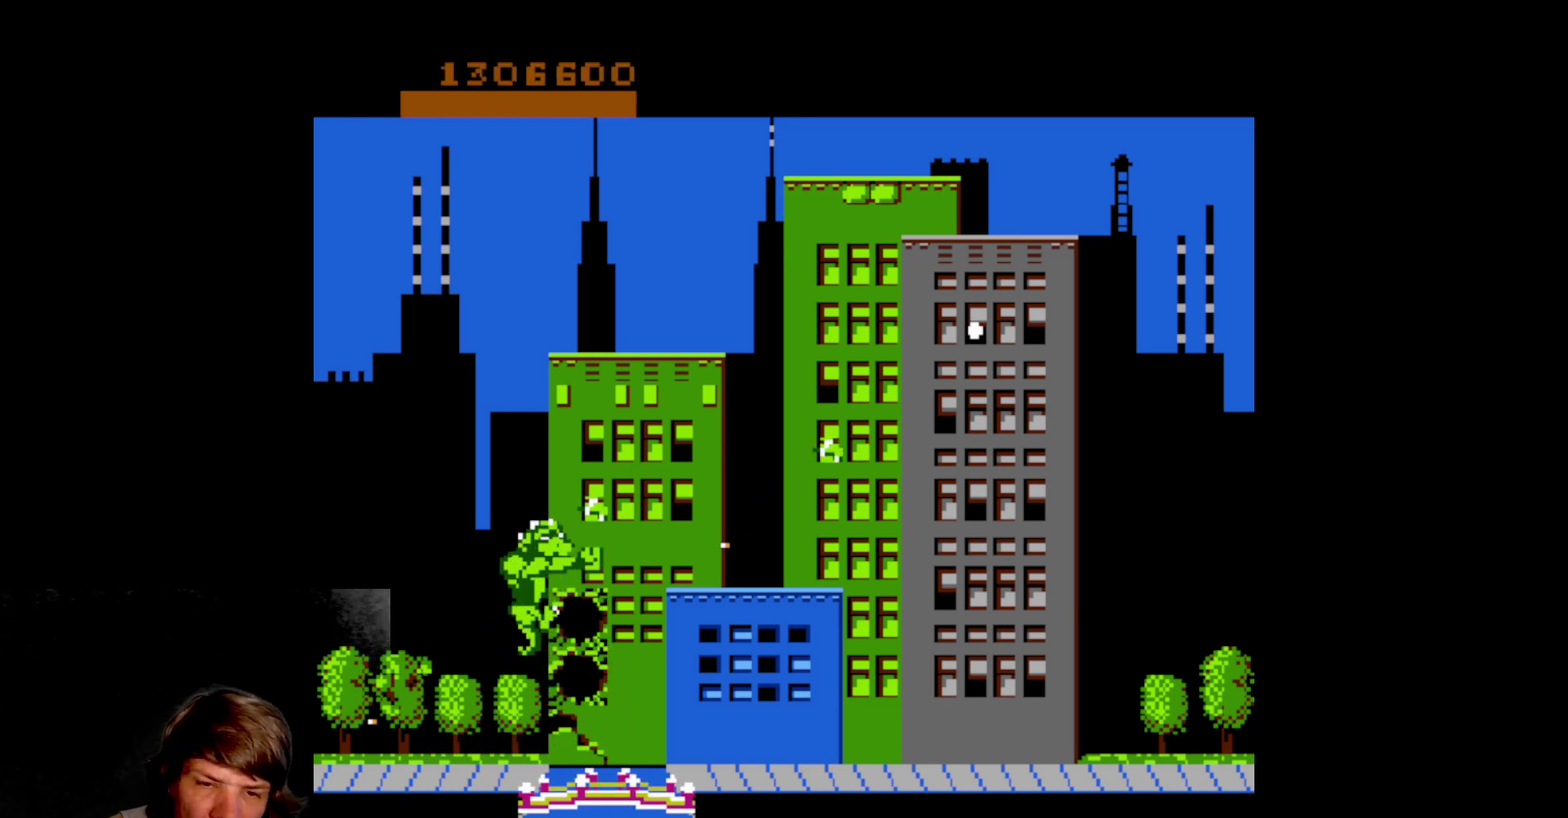
{"buttons": ["DPAD_UP"], "events": [[83, "A", "up"], [167, "A", "down"], [267, "A", "up"], [317, "DPAD_UP", "down"]]}
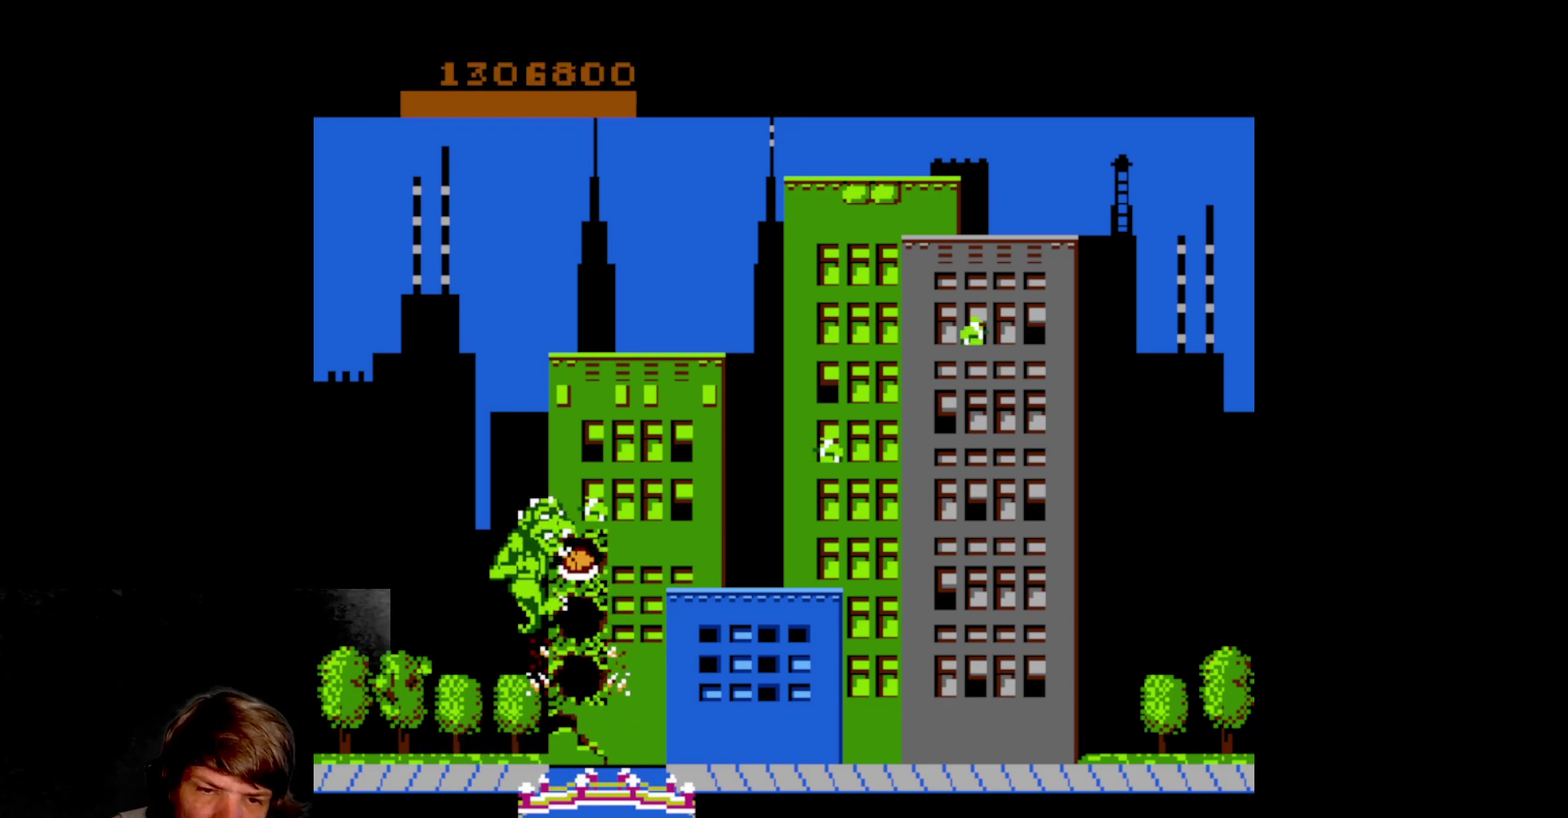
{"buttons": ["A"], "events": [[283, "DPAD_UP", "up"], [300, "A", "down"], [417, "A", "up"], [483, "A", "down"]]}
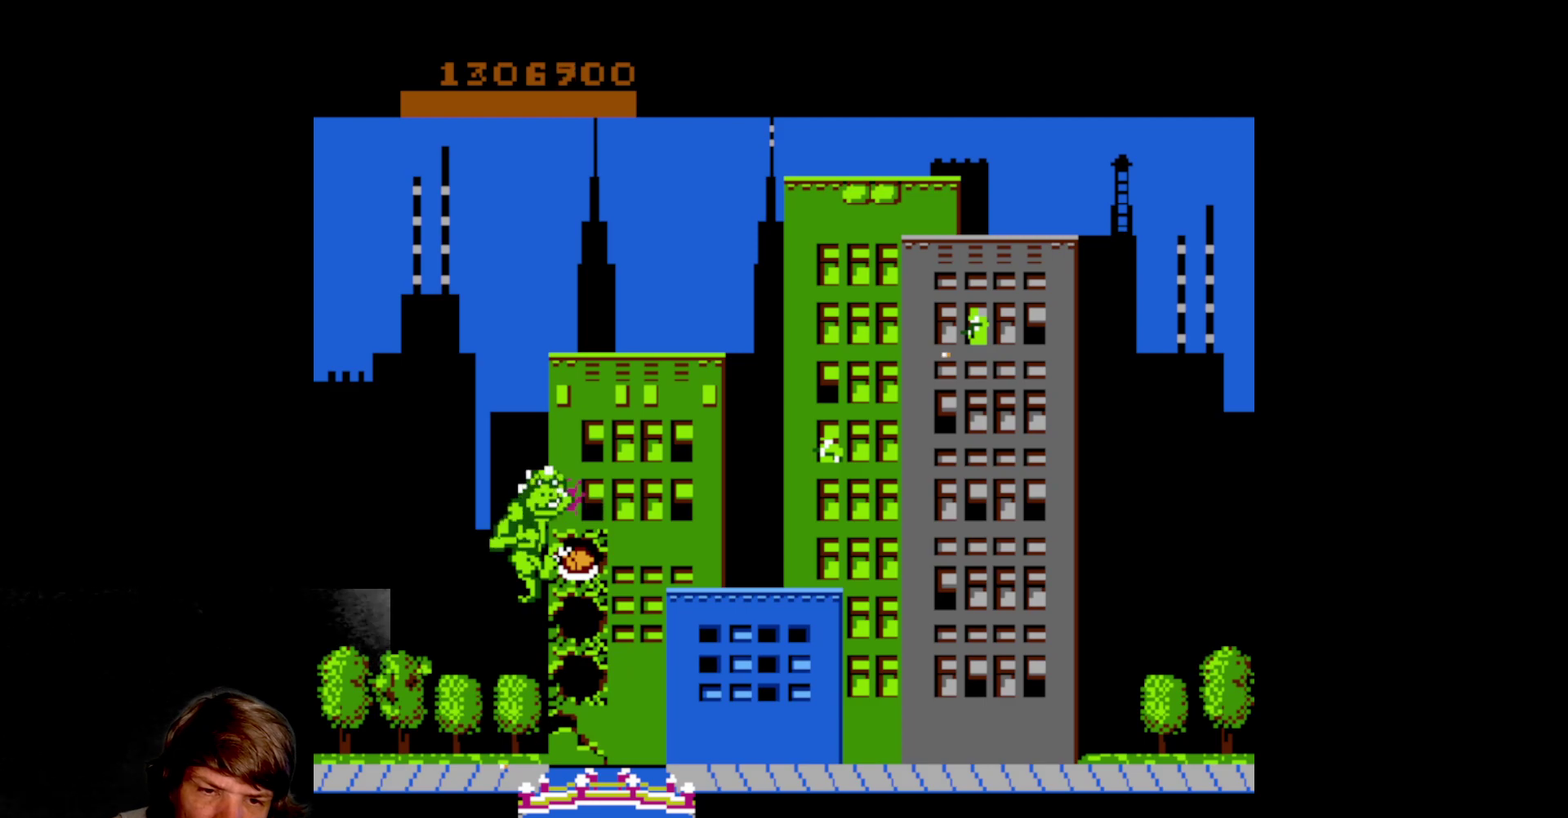
{"buttons": [], "events": [[117, "A", "up"]]}
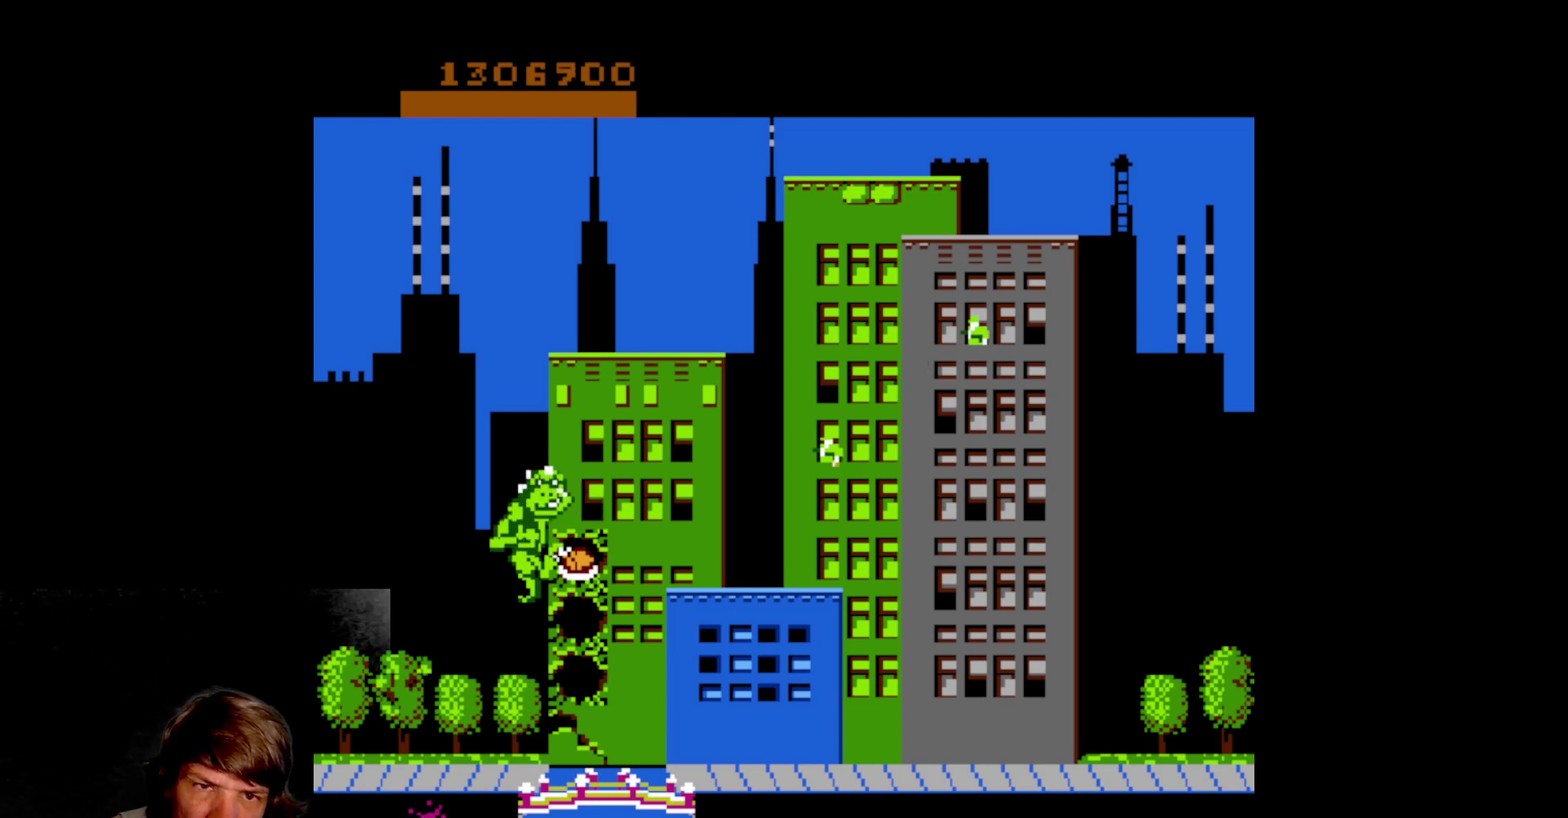
{"buttons": [], "events": [[17, "DPAD_DOWN", "down"], [350, "DPAD_DOWN", "up"], [367, "A", "down"], [483, "A", "up"]]}
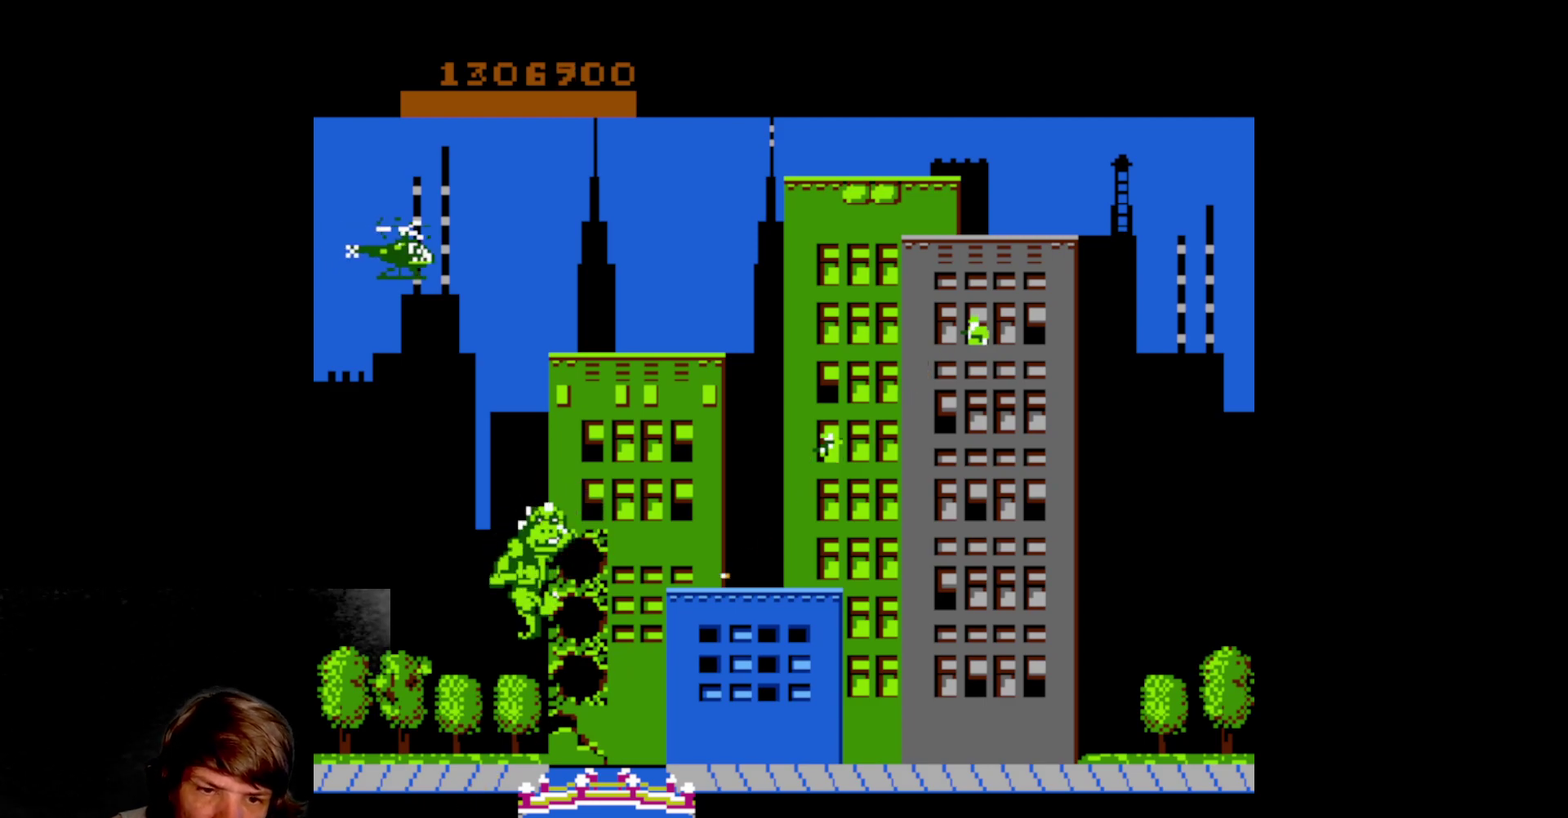
{"buttons": ["DPAD_UP"], "events": [[67, "A", "down"], [167, "A", "up"], [283, "DPAD_UP", "down"]]}
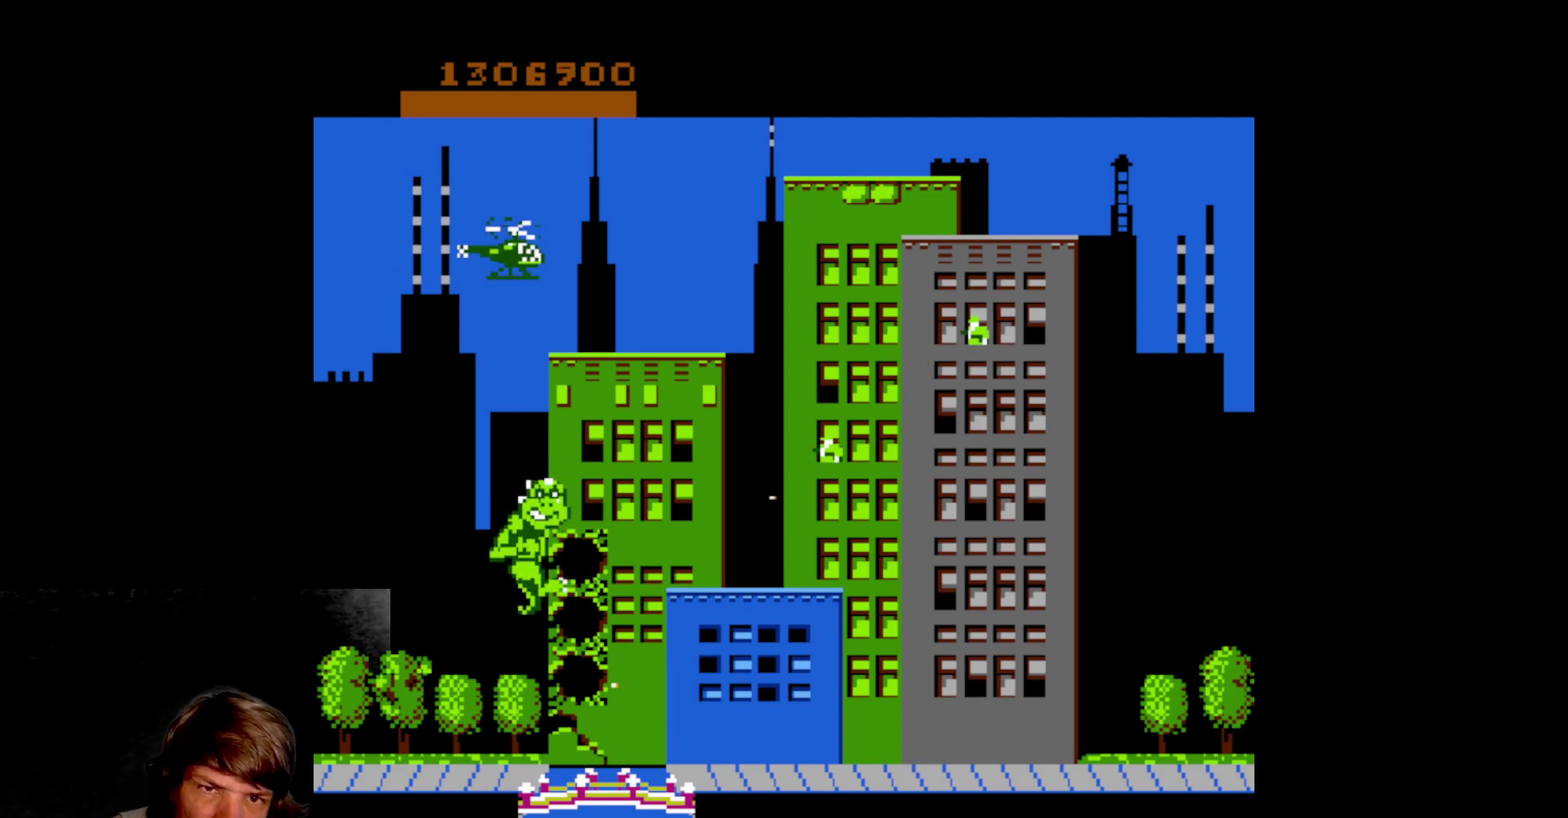
{"buttons": ["A"], "events": [[233, "A", "down"], [233, "DPAD_UP", "up"], [333, "A", "up"], [417, "A", "down"]]}
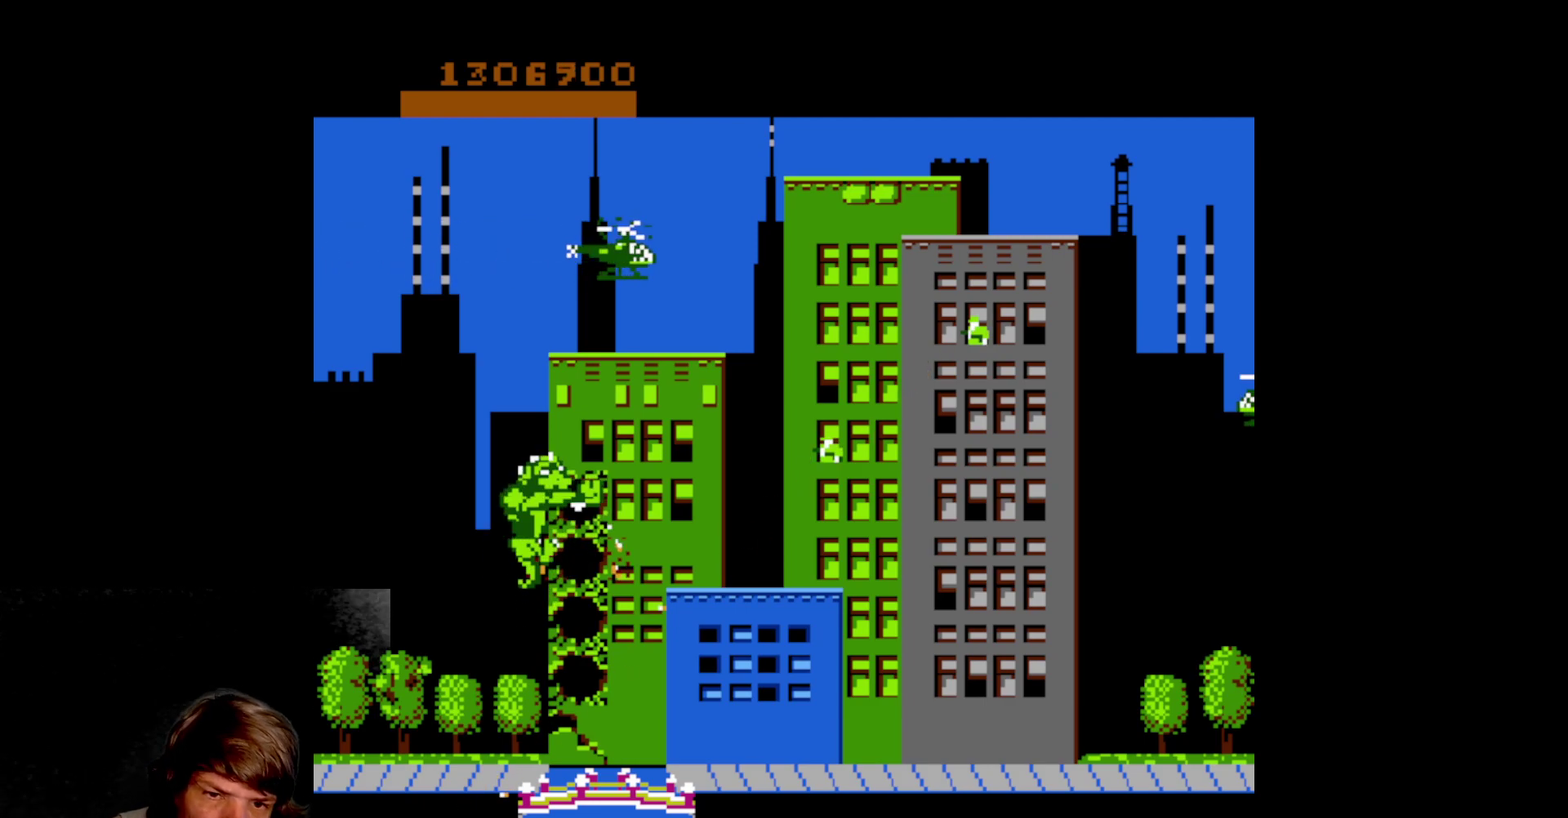
{"buttons": ["DPAD_UP"], "events": [[17, "A", "up"], [83, "A", "down"], [183, "A", "up"], [217, "DPAD_UP", "down"]]}
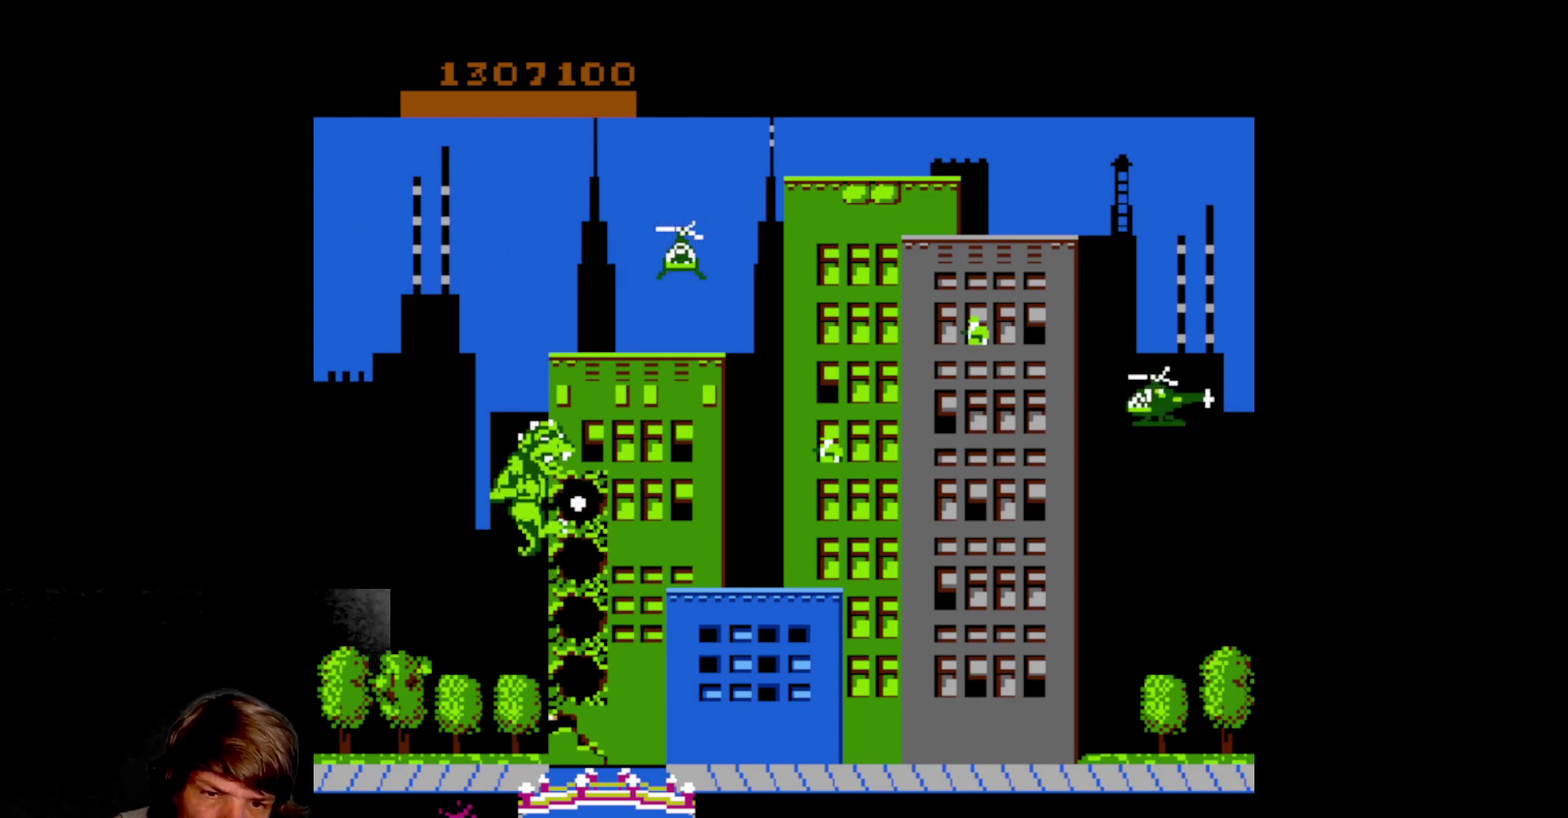
{"buttons": [], "events": [[250, "A", "down"], [317, "DPAD_UP", "up"], [433, "A", "up"]]}
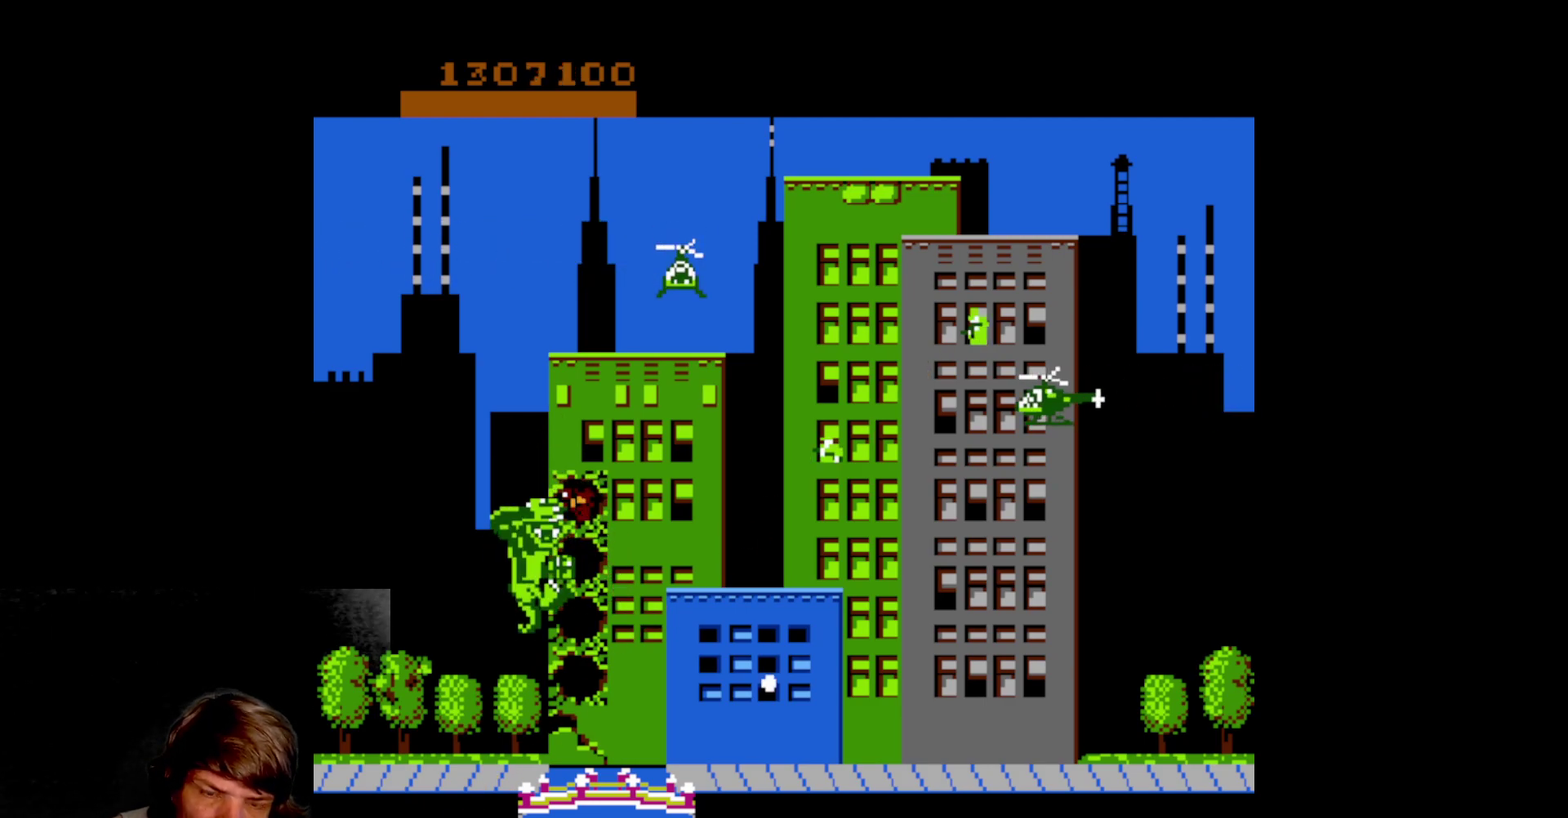
{"buttons": [], "events": [[250, "A", "down"], [250, "B", "down"], [467, "A", "up"], [467, "B", "up"]]}
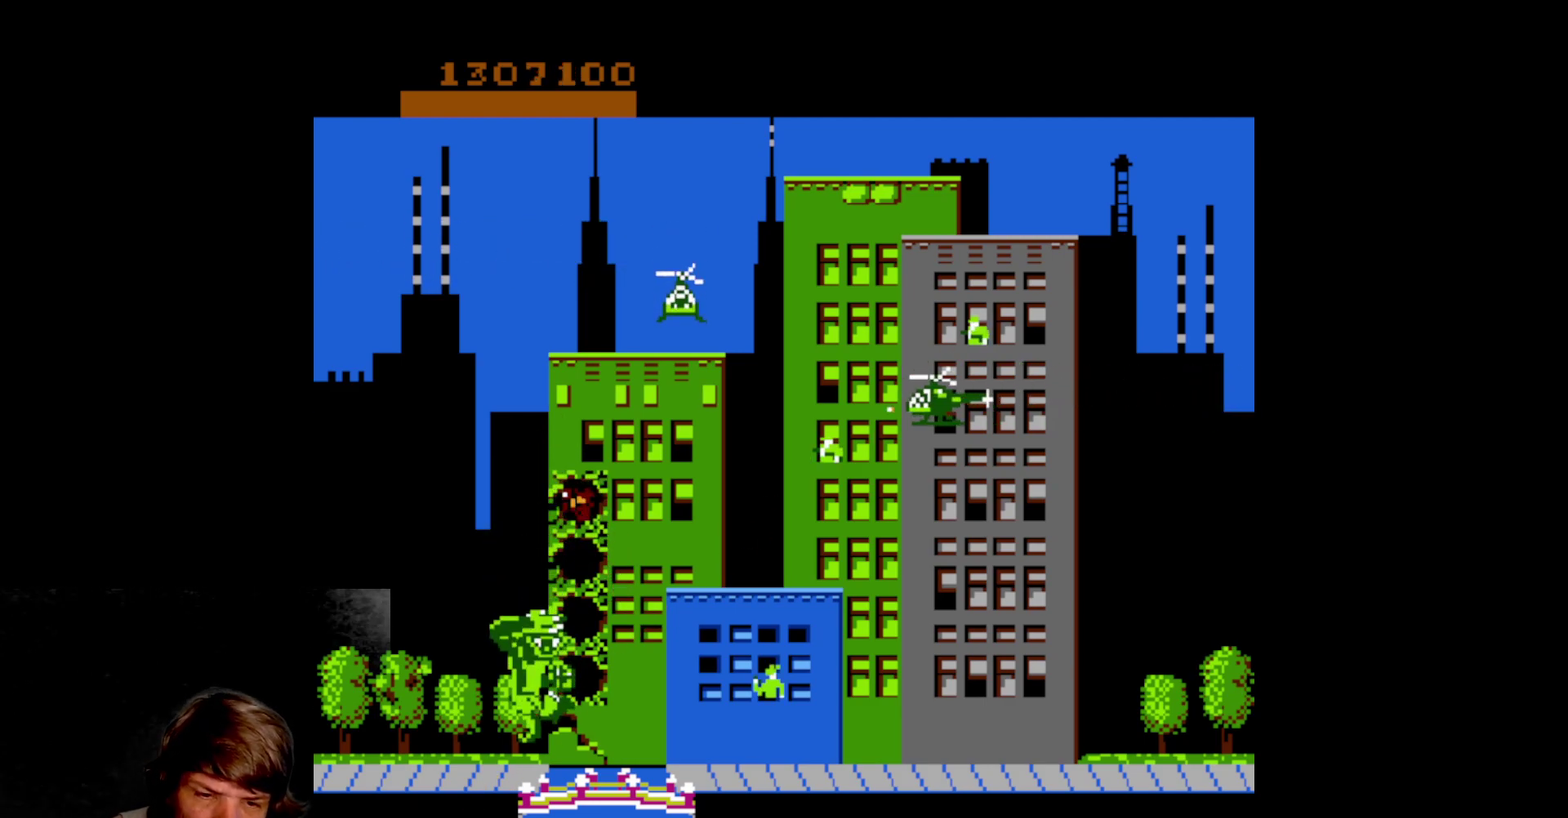
{"buttons": [], "events": []}
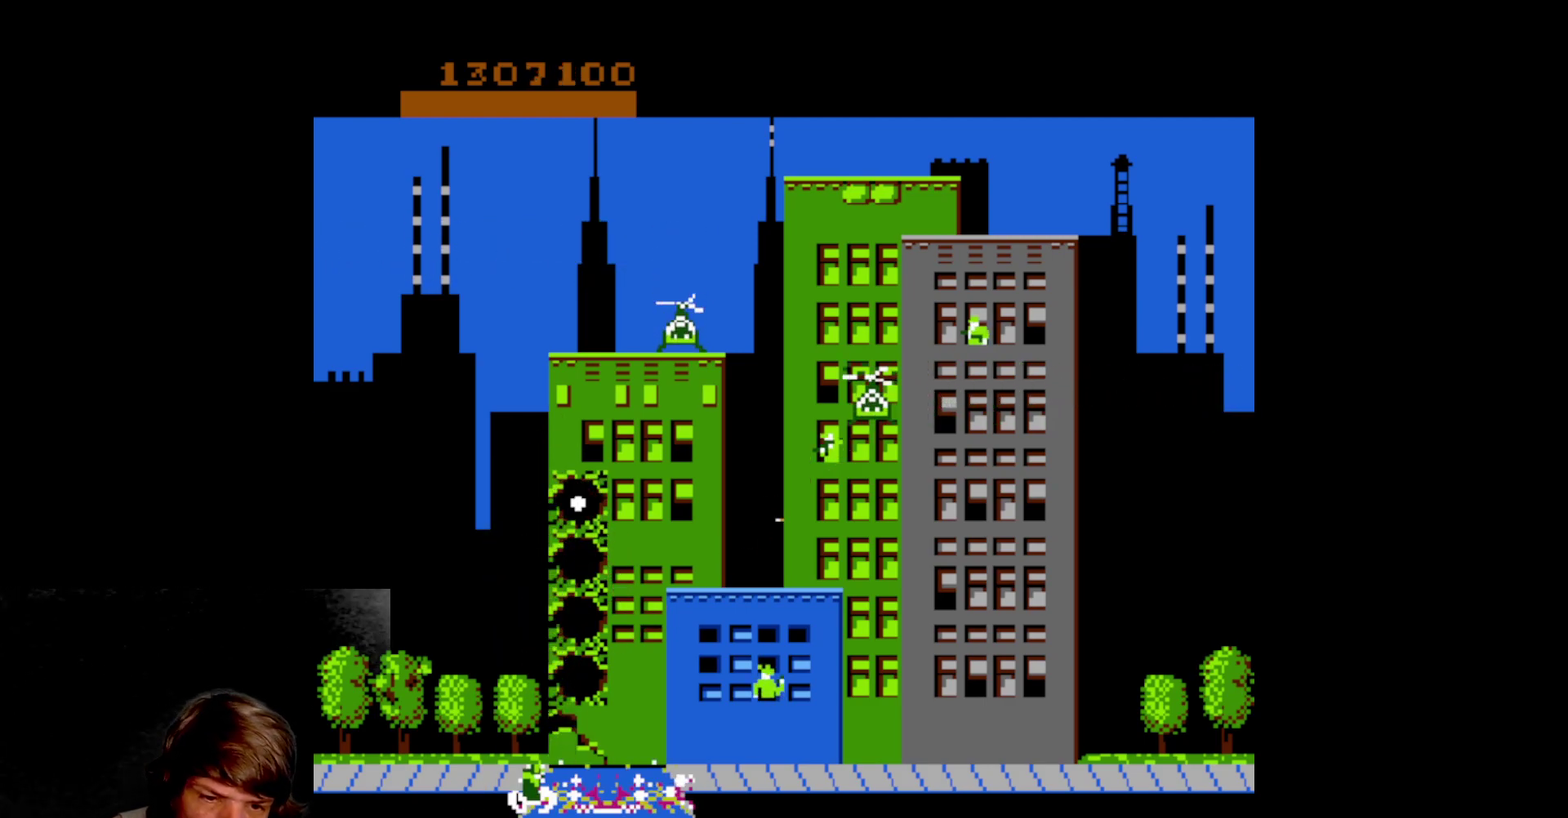
{"buttons": ["DPAD_LEFT"], "events": [[333, "DPAD_LEFT", "down"]]}
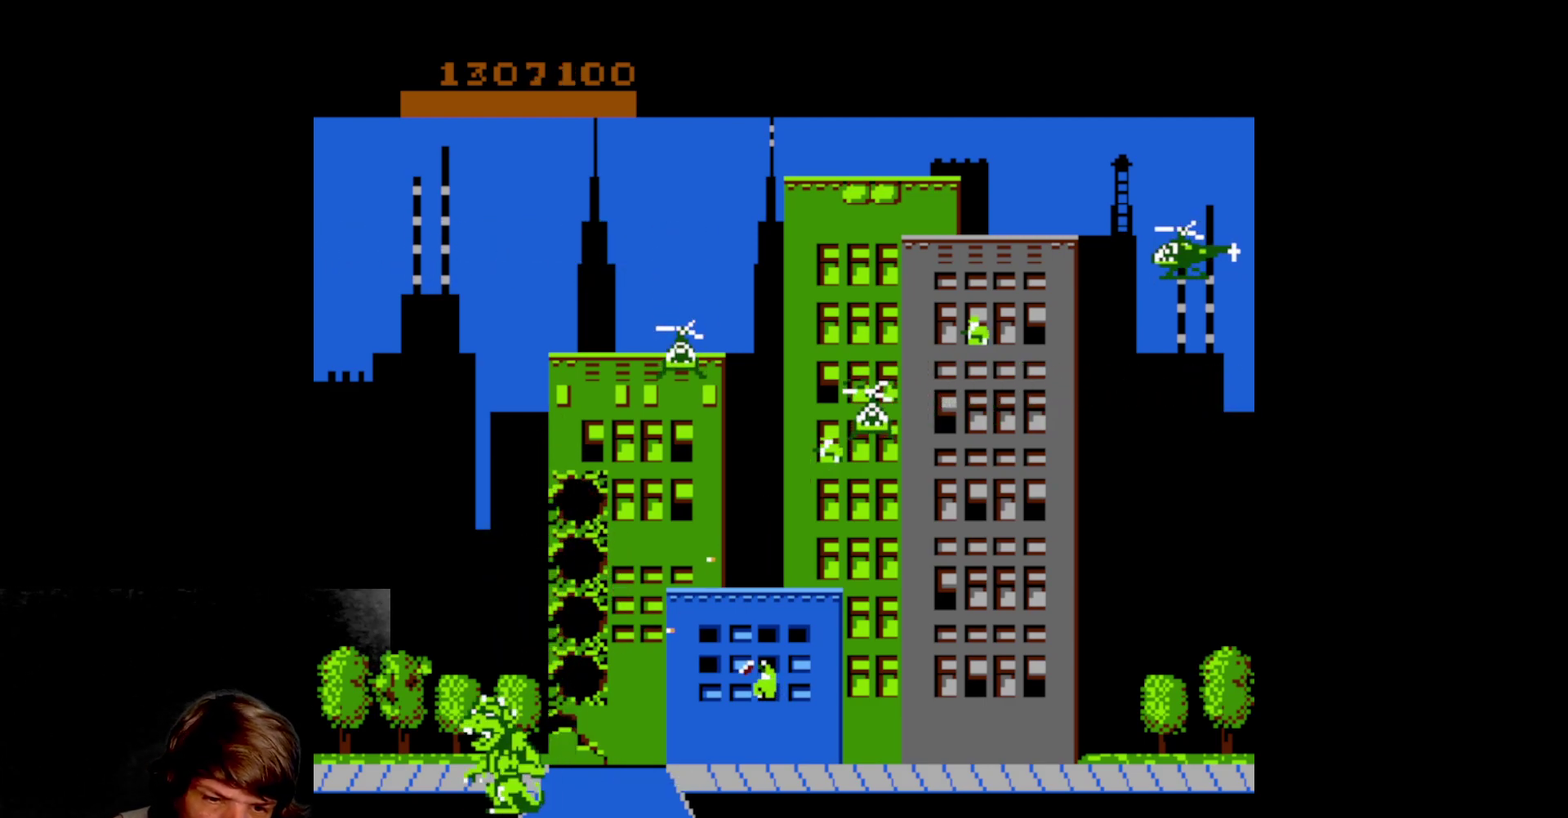
{"buttons": ["B", "DPAD_UP", "DPAD_RIGHT"], "events": [[283, "DPAD_UP", "down"], [300, "DPAD_LEFT", "up"], [333, "DPAD_RIGHT", "down"], [350, "DPAD_UP", "up"], [483, "DPAD_UP", "down"], [500, "B", "down"]]}
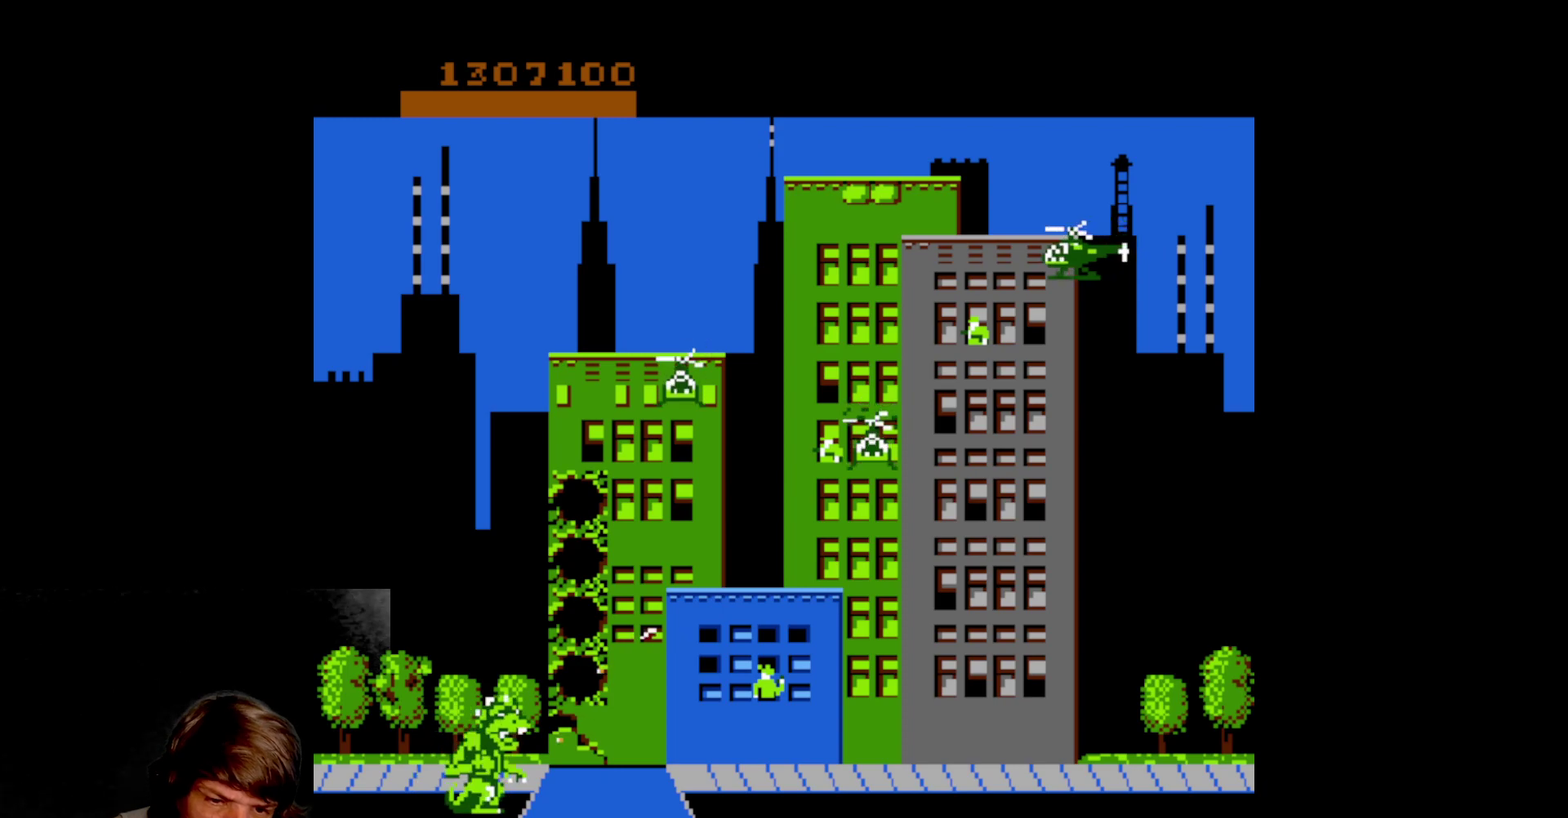
{"buttons": ["DPAD_UP", "DPAD_RIGHT"], "events": [[217, "DPAD_RIGHT", "up"], [317, "B", "up"], [417, "DPAD_RIGHT", "down"]]}
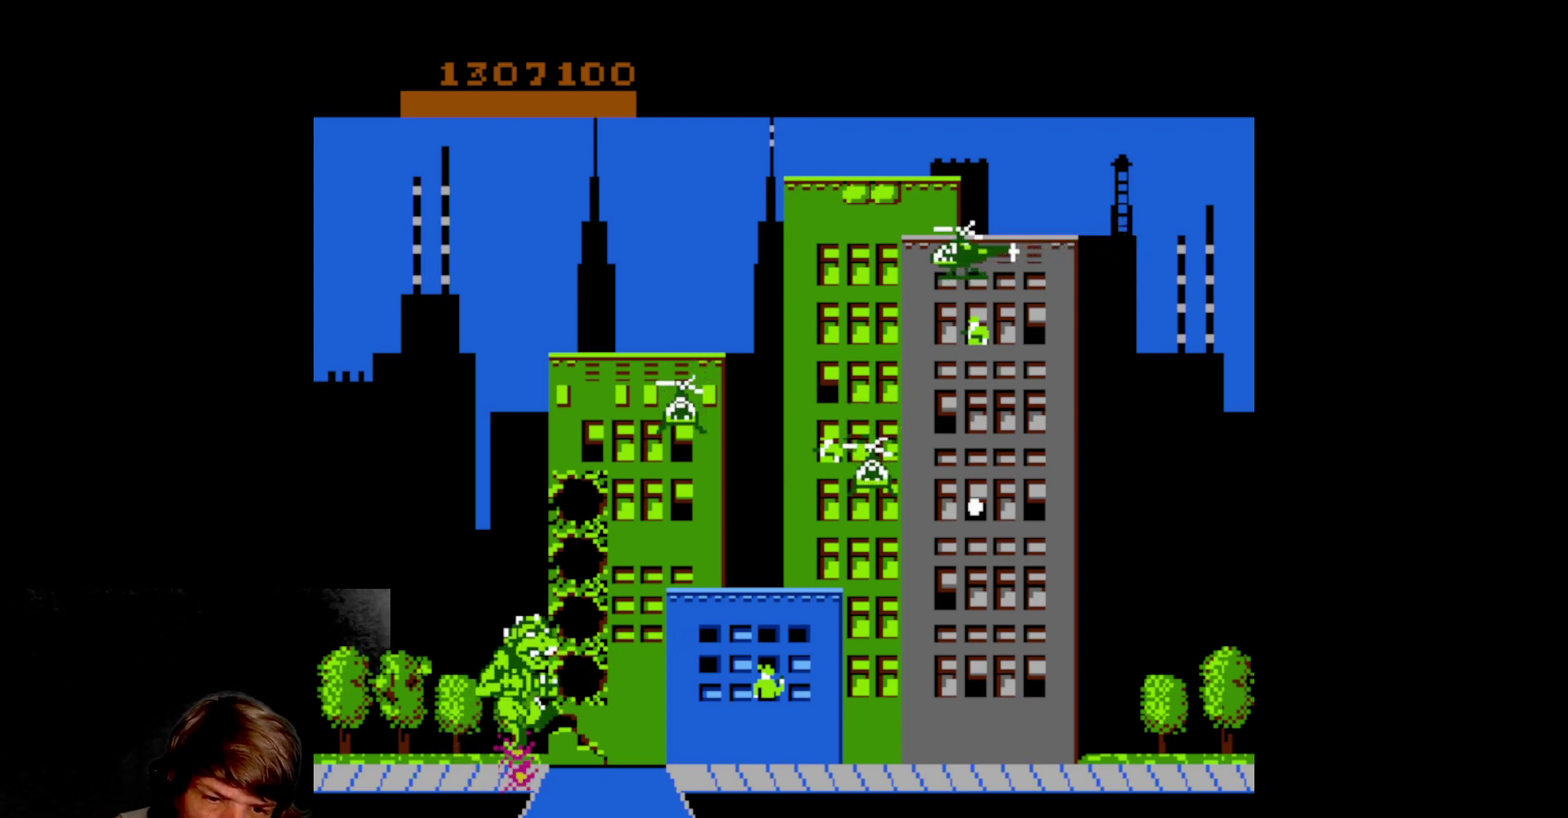
{"buttons": ["DPAD_UP"], "events": [[67, "DPAD_RIGHT", "up"]]}
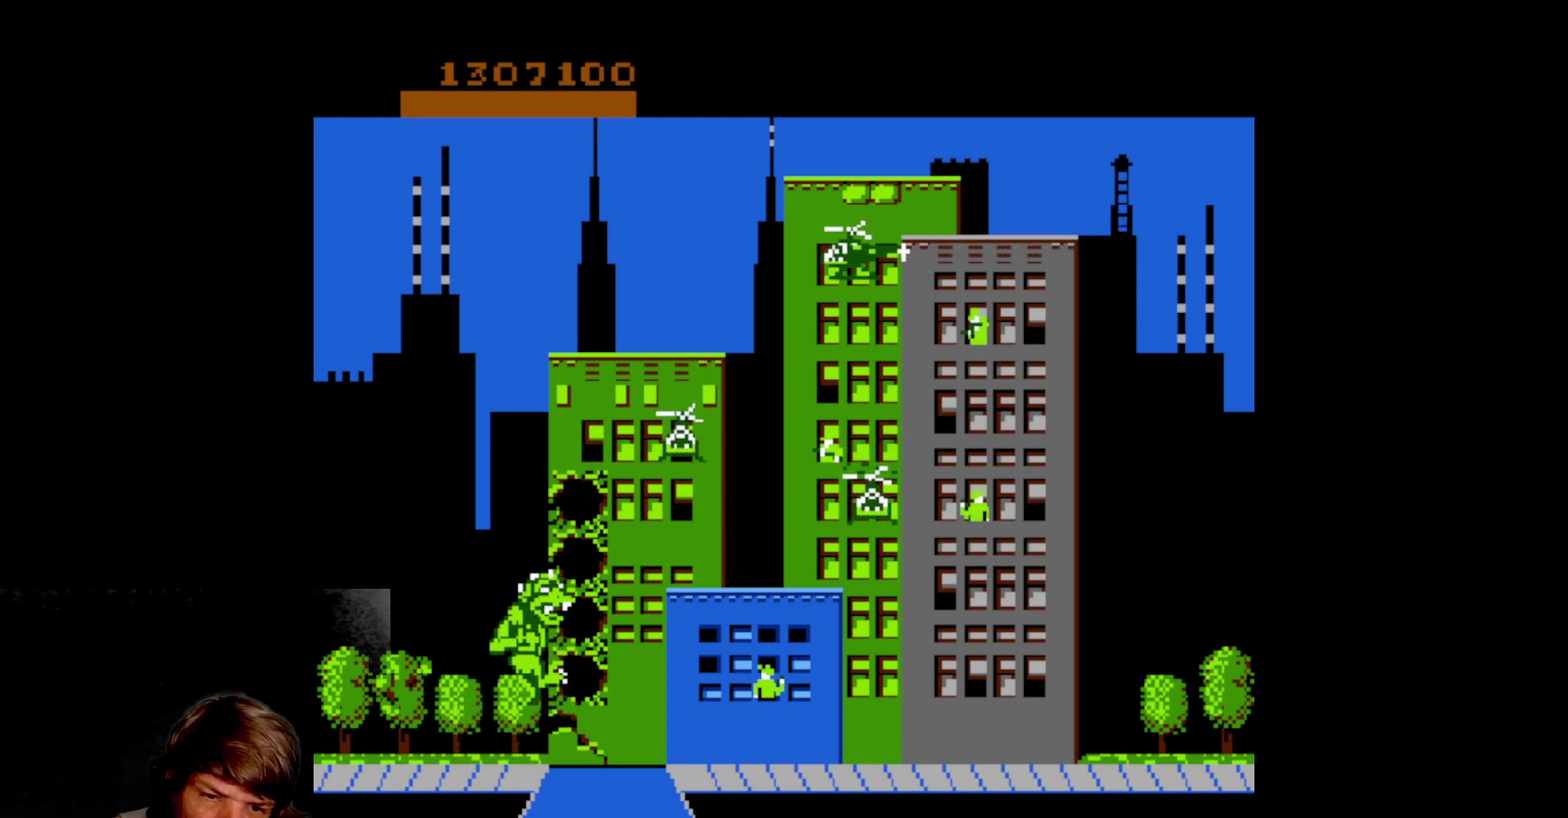
{"buttons": ["DPAD_UP"], "events": []}
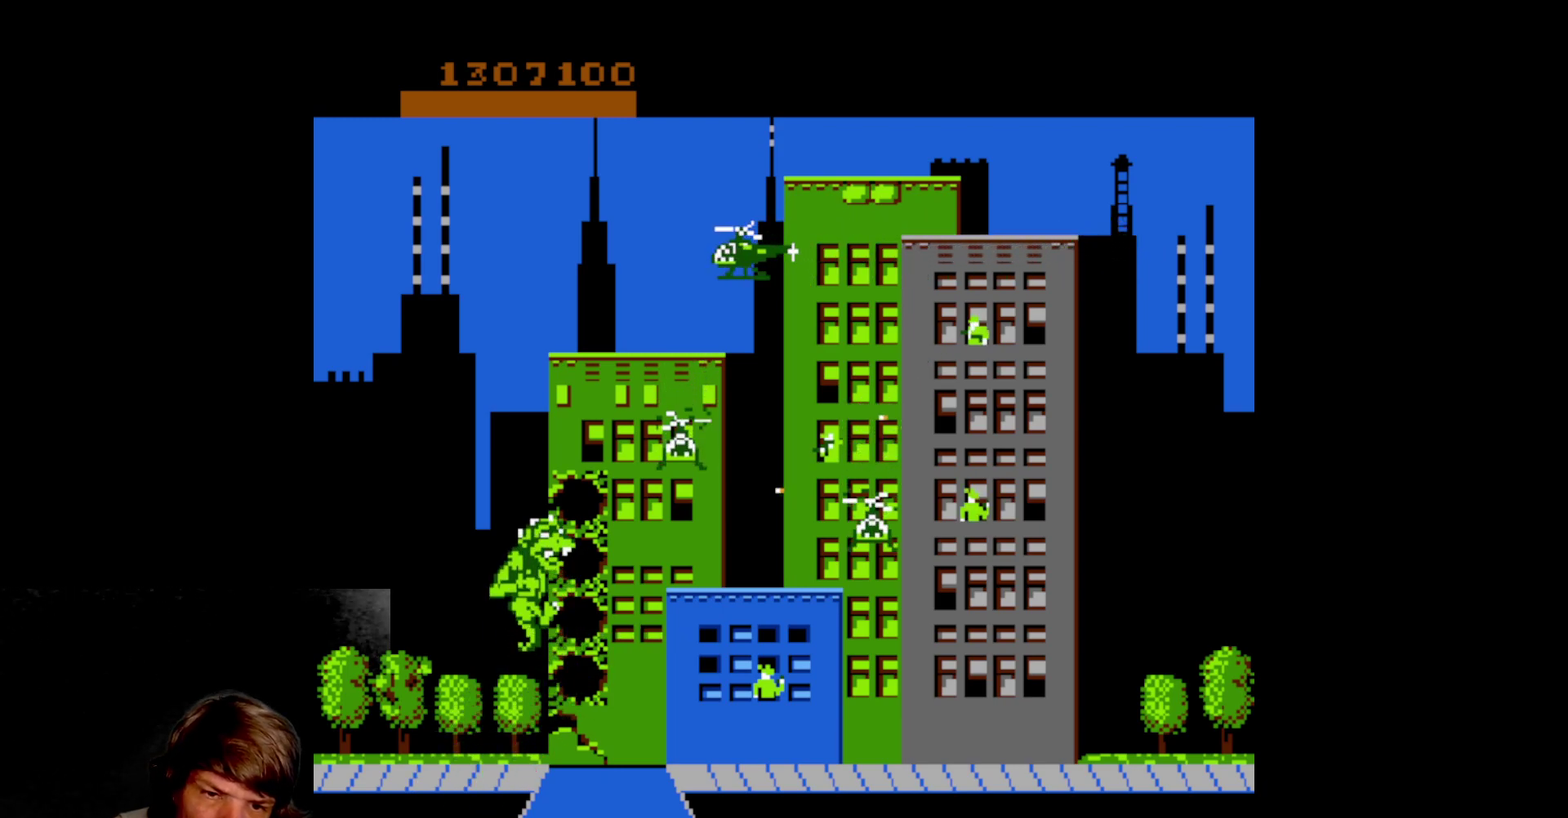
{"buttons": ["DPAD_UP"], "events": []}
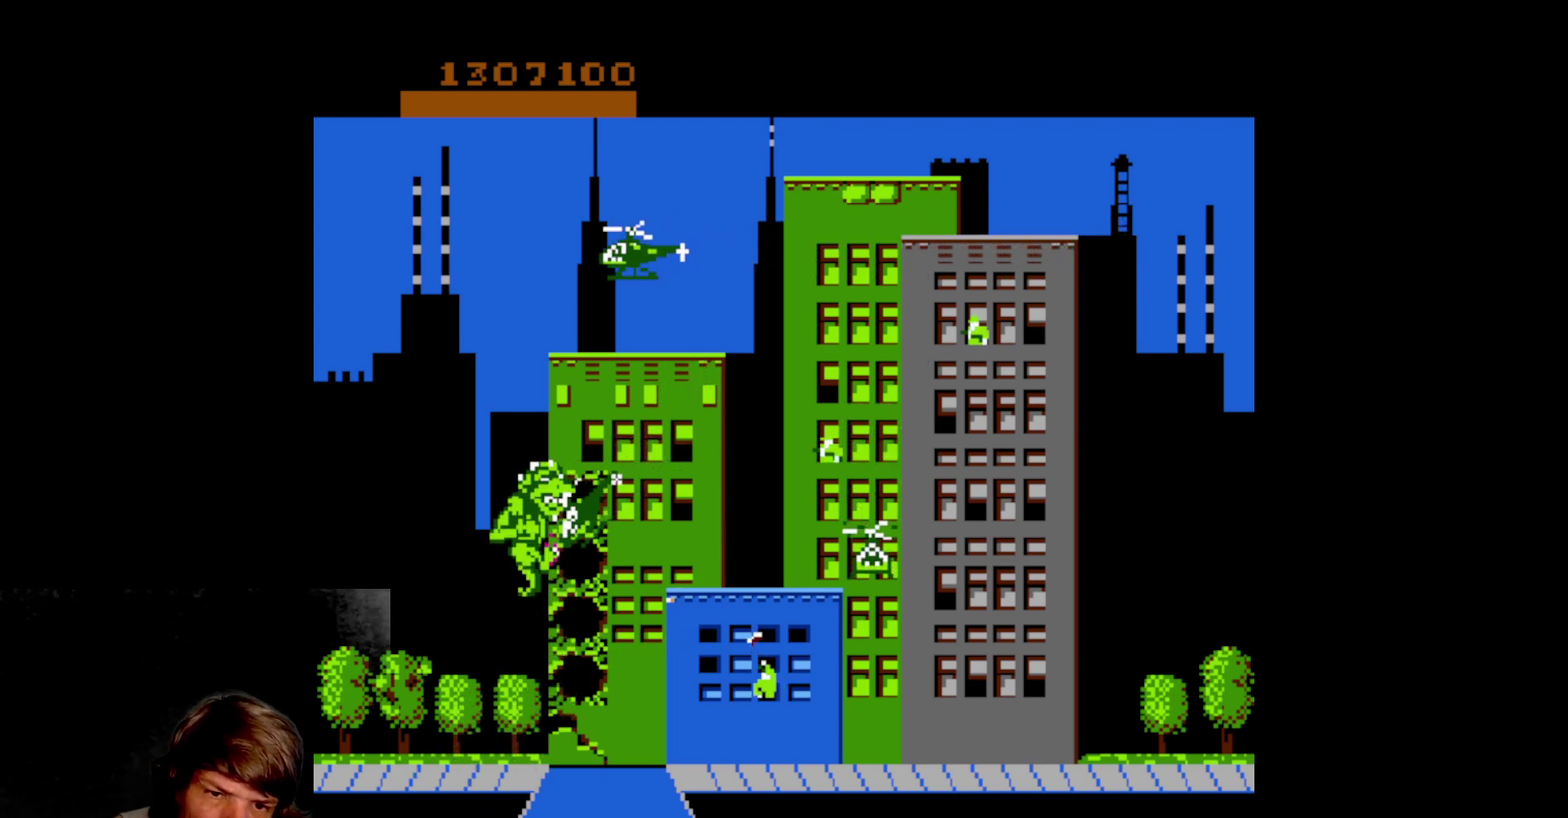
{"buttons": ["A"], "events": [[433, "A", "down"], [450, "DPAD_UP", "up"]]}
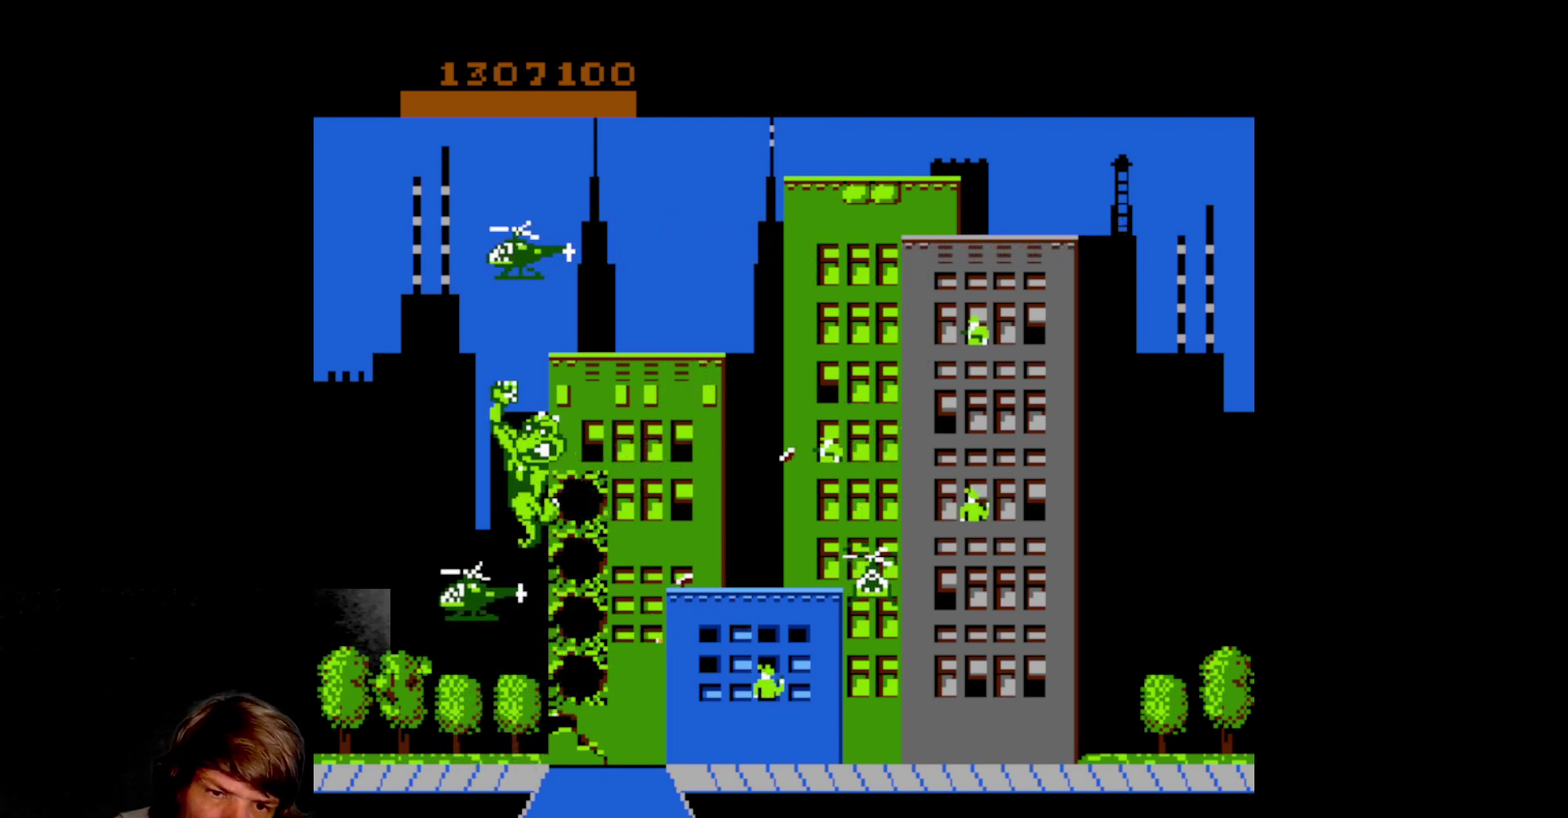
{"buttons": [], "events": [[50, "A", "up"], [117, "A", "down"], [233, "A", "up"], [283, "A", "down"], [400, "A", "up"]]}
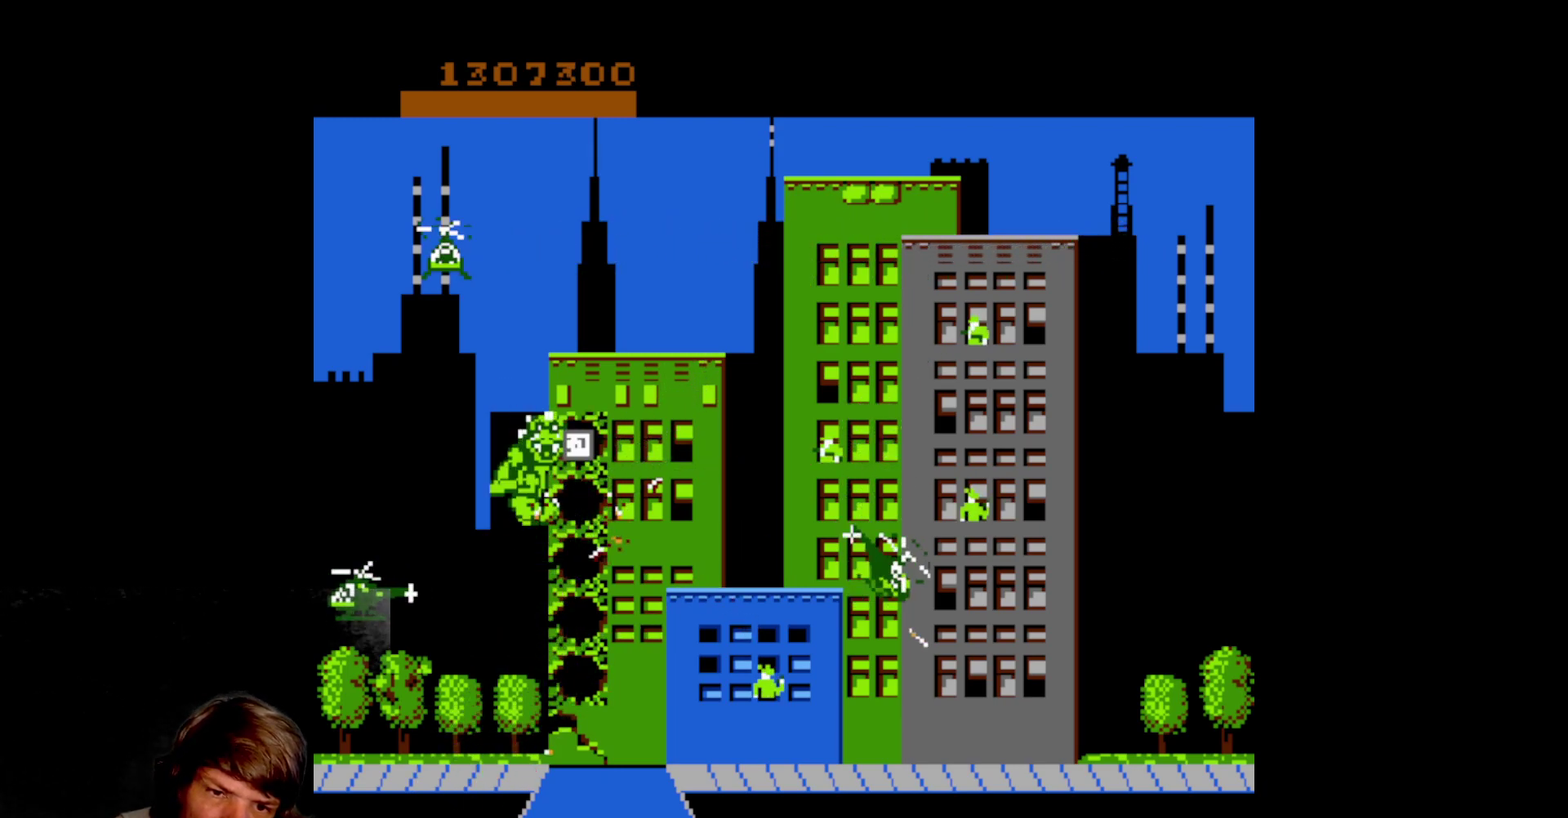
{"buttons": [], "events": [[50, "B", "down"], [250, "B", "up"]]}
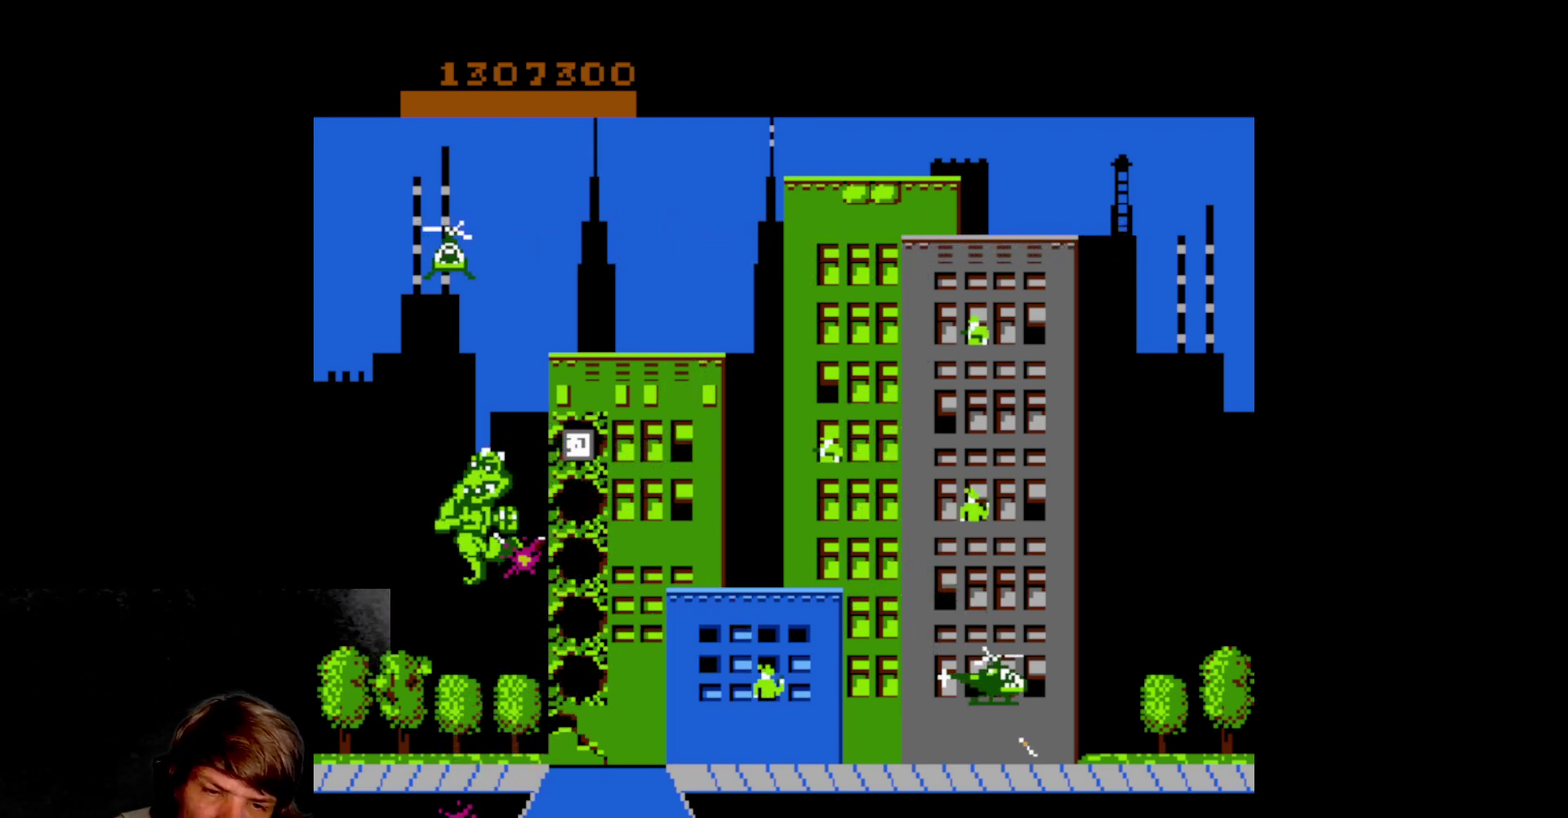
{"buttons": [], "events": [[167, "A", "down"], [433, "A", "up"]]}
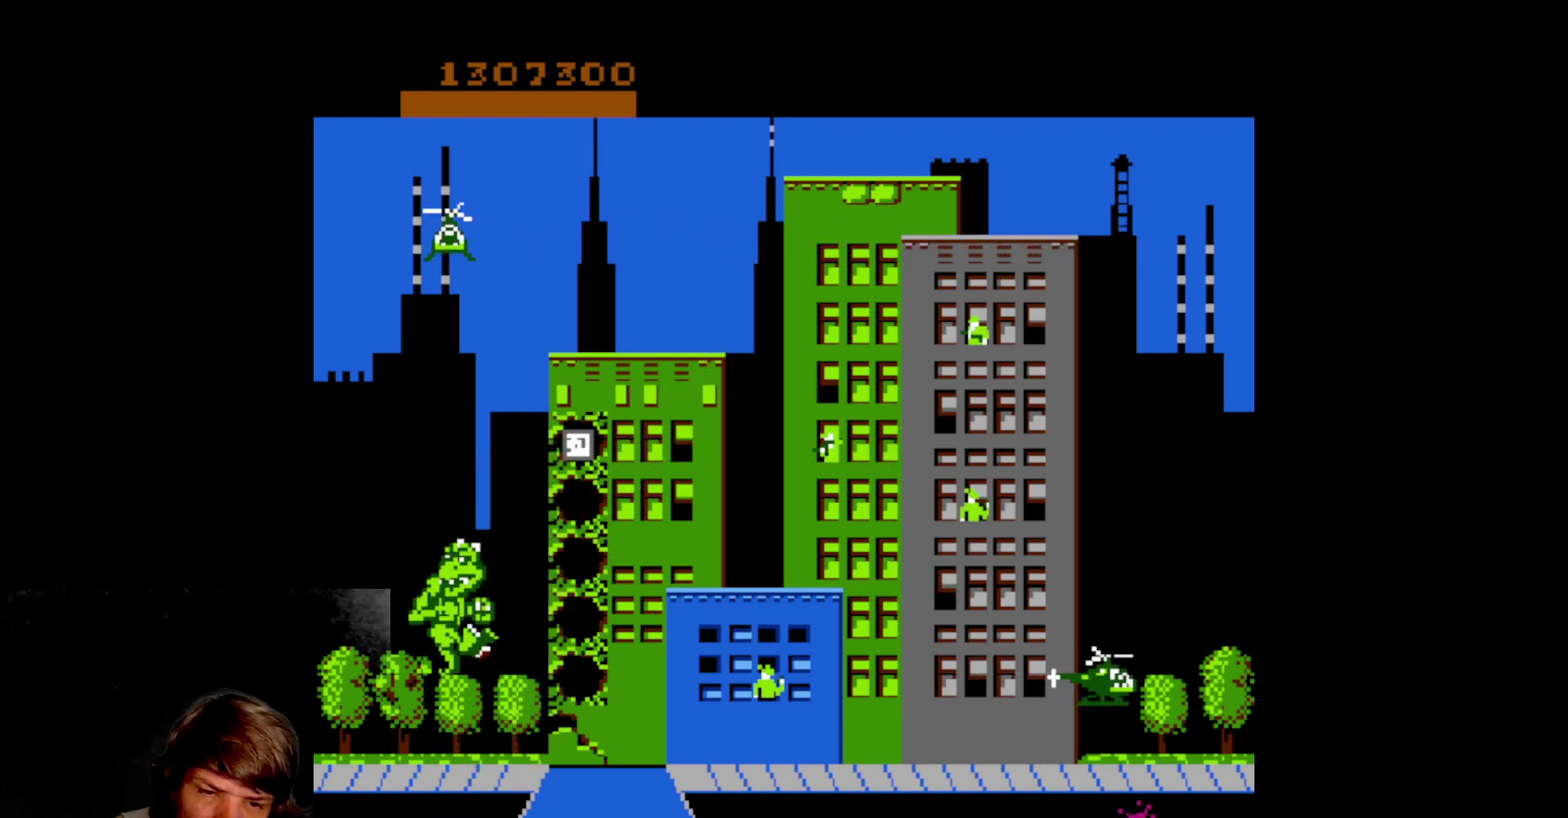
{"buttons": ["DPAD_RIGHT"], "events": [[100, "DPAD_RIGHT", "down"]]}
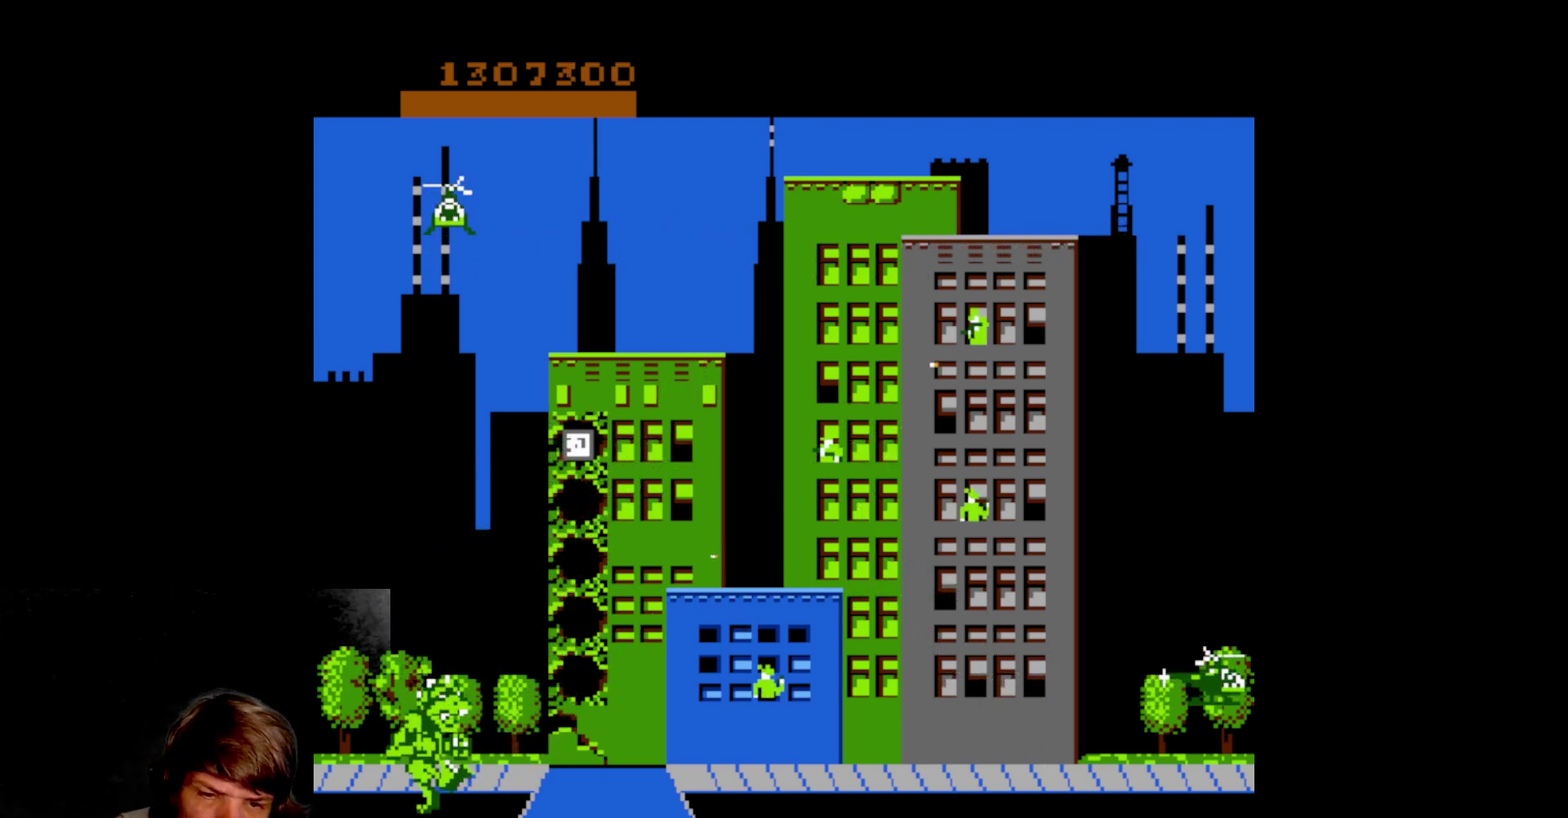
{"buttons": ["DPAD_RIGHT"], "events": [[183, "B", "down"], [317, "B", "up"]]}